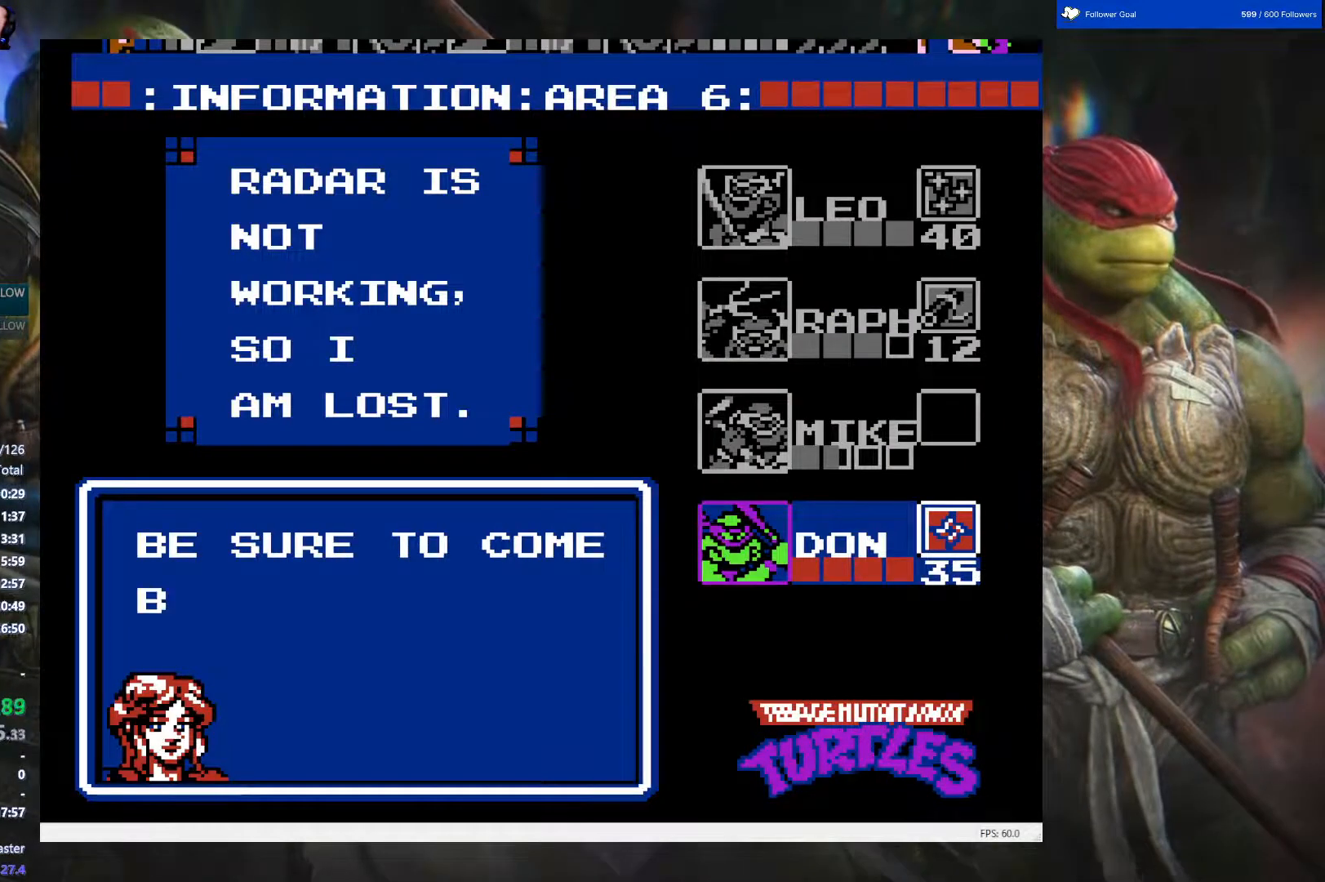
Gameplay with a controller (Nintendo layout); each line is a JSON object with the inputs held at the frame after it. "events" lists button and stick changes between this image and that frame as [ms after this image, input, new state], when the widget could be followed in between. Not read: L3 R3.
{"buttons": ["DPAD_LEFT", "START"], "events": [[367, "START", "down"], [500, "DPAD_LEFT", "down"]]}
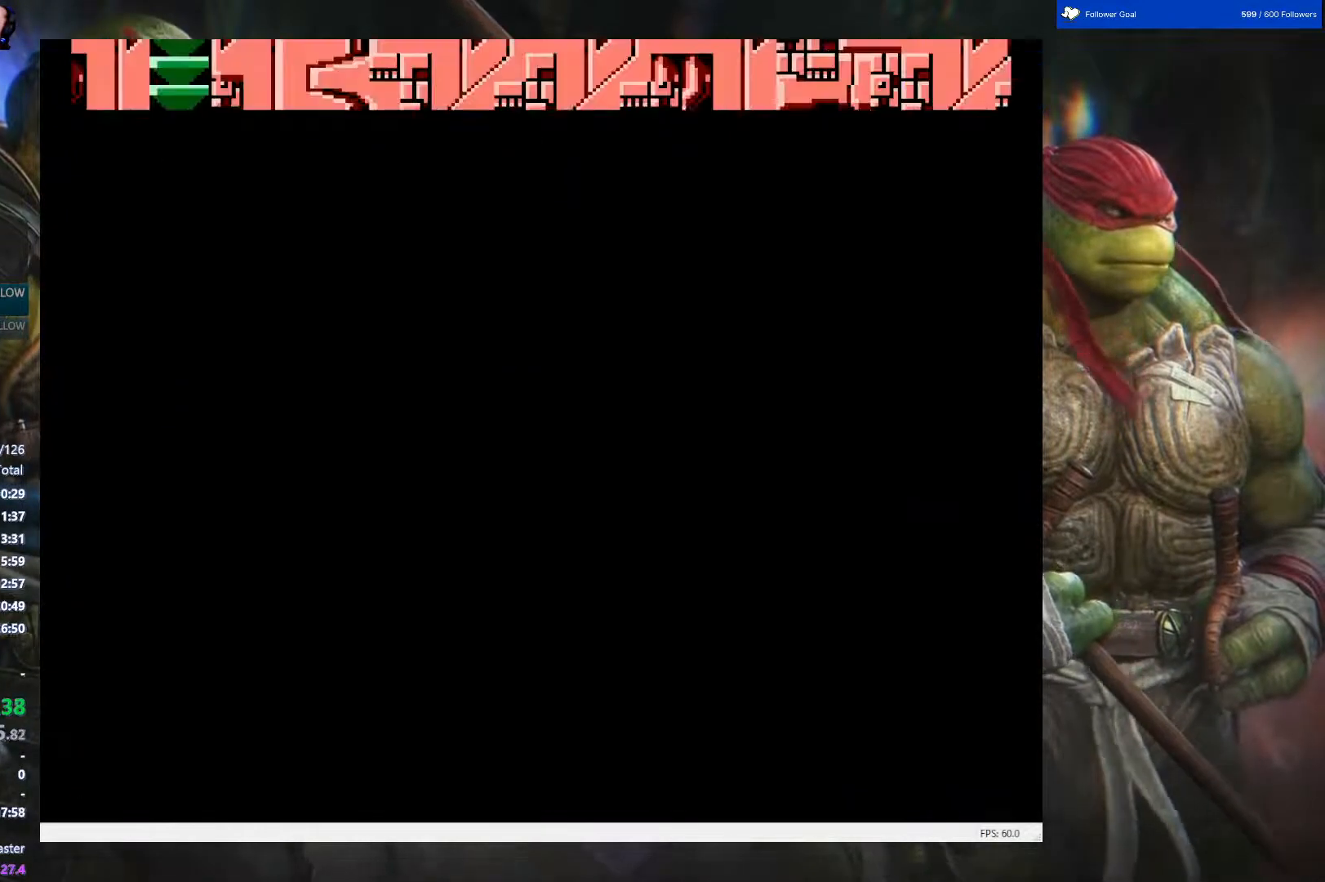
{"buttons": ["DPAD_LEFT"], "events": [[17, "START", "up"]]}
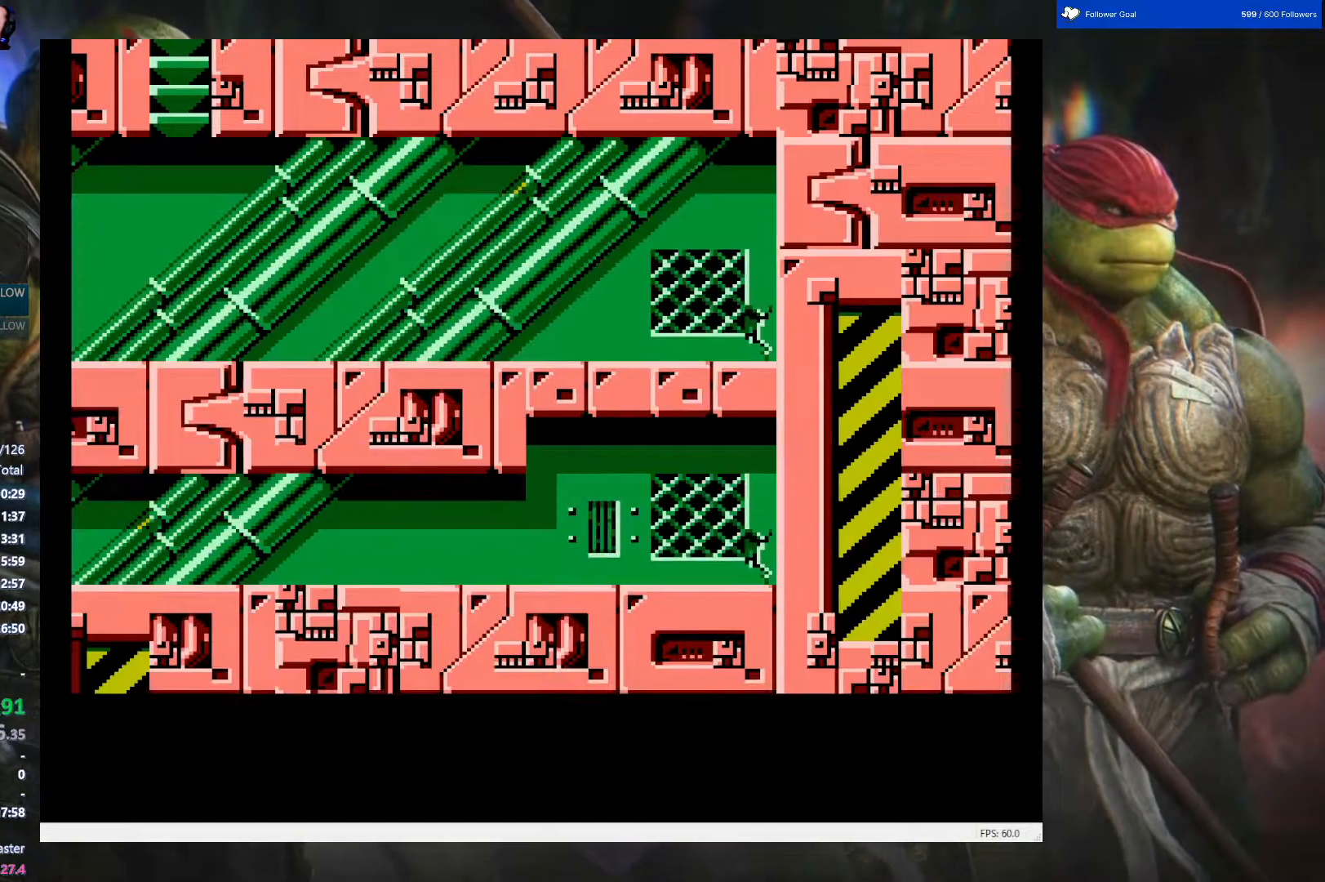
{"buttons": ["DPAD_LEFT"], "events": []}
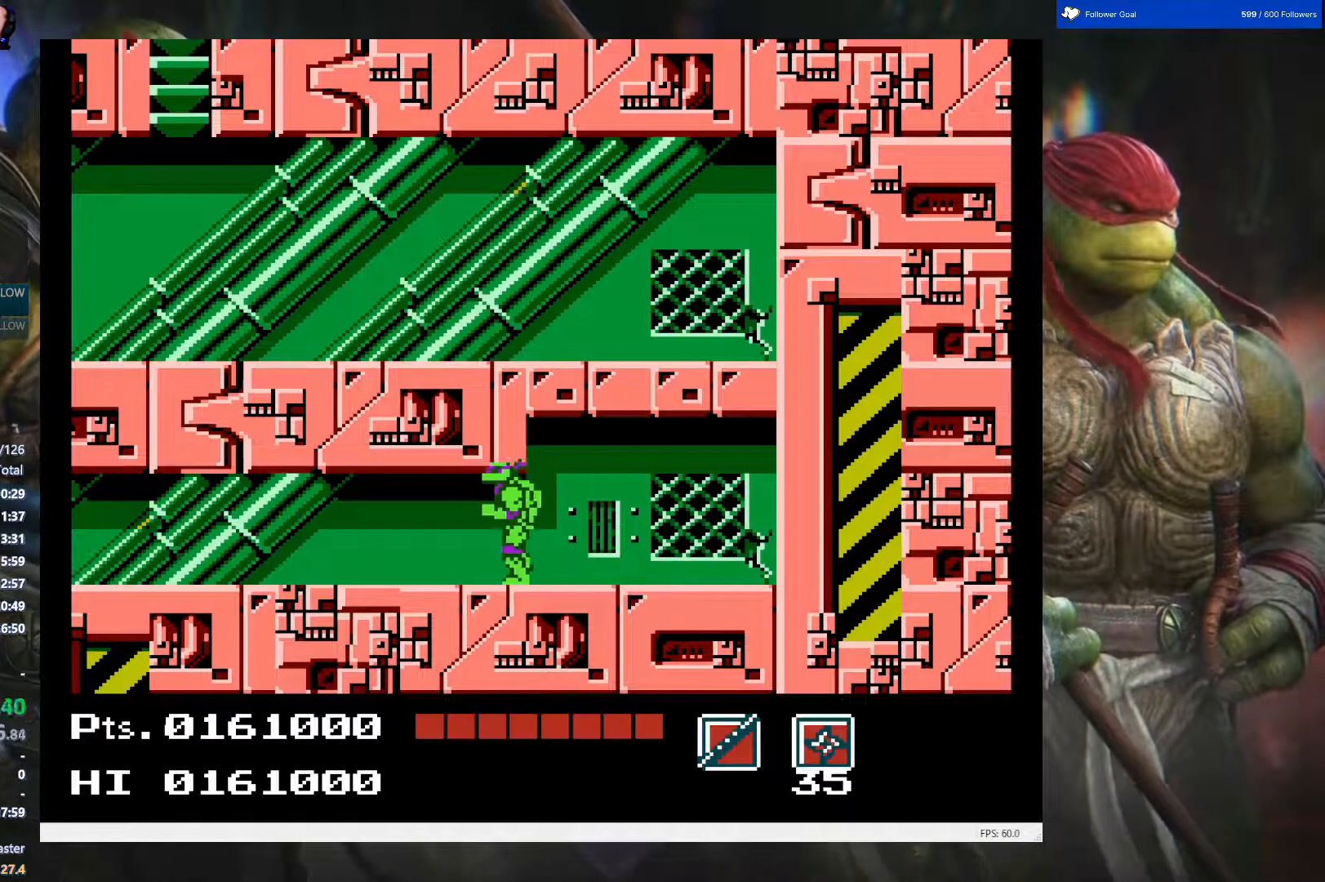
{"buttons": ["DPAD_LEFT"], "events": []}
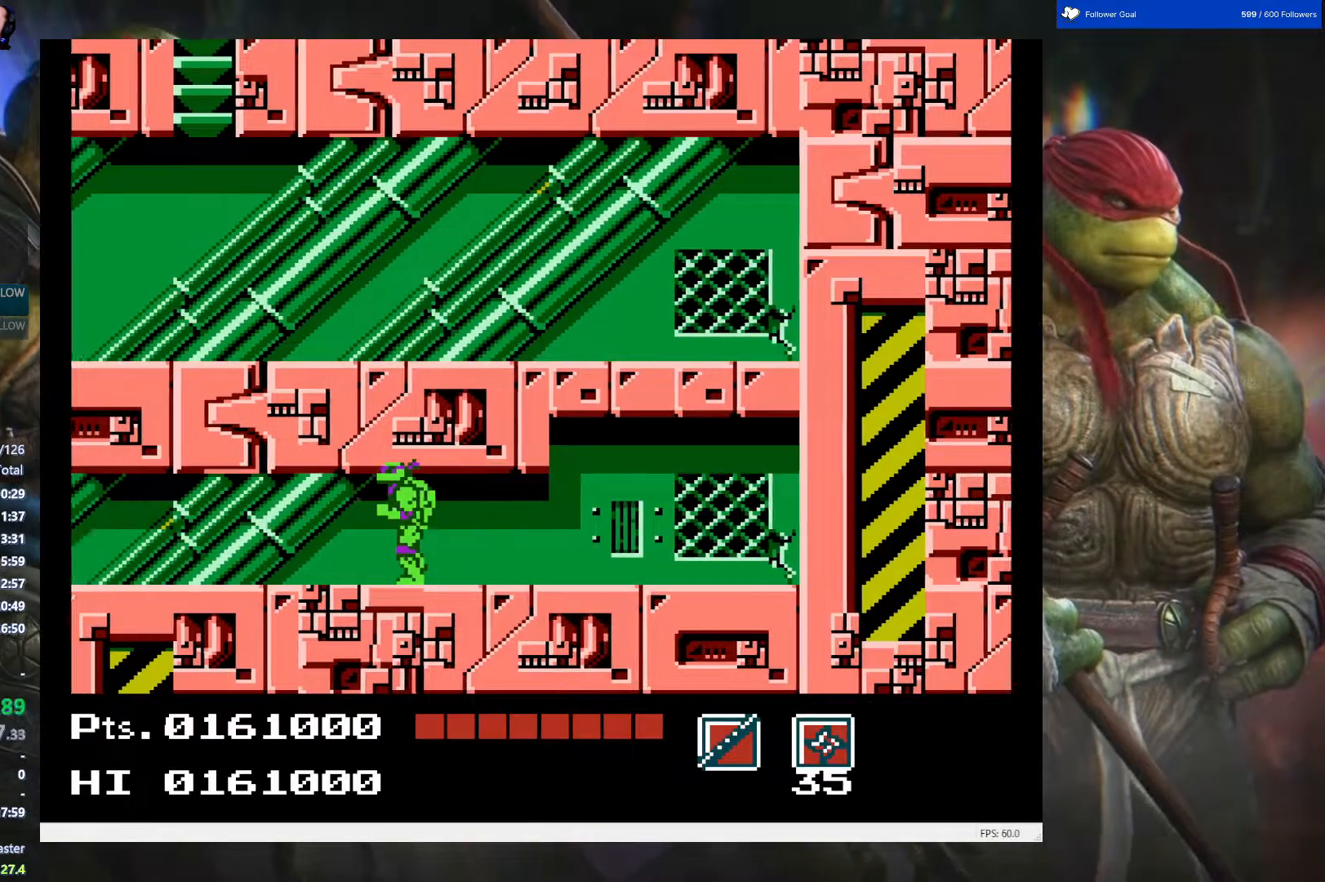
{"buttons": ["DPAD_LEFT"], "events": []}
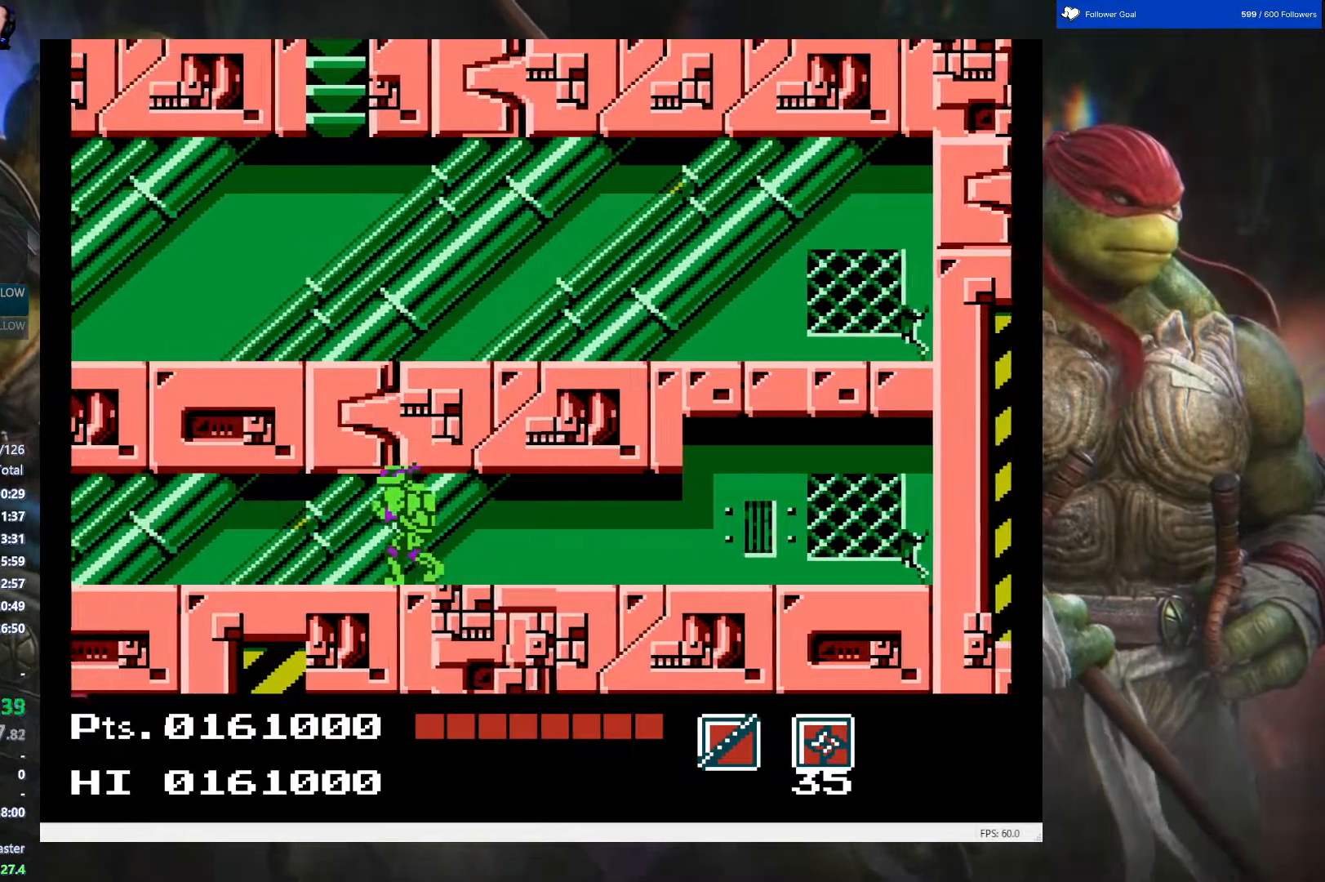
{"buttons": [], "events": [[133, "START", "down"], [233, "DPAD_LEFT", "up"], [350, "START", "up"]]}
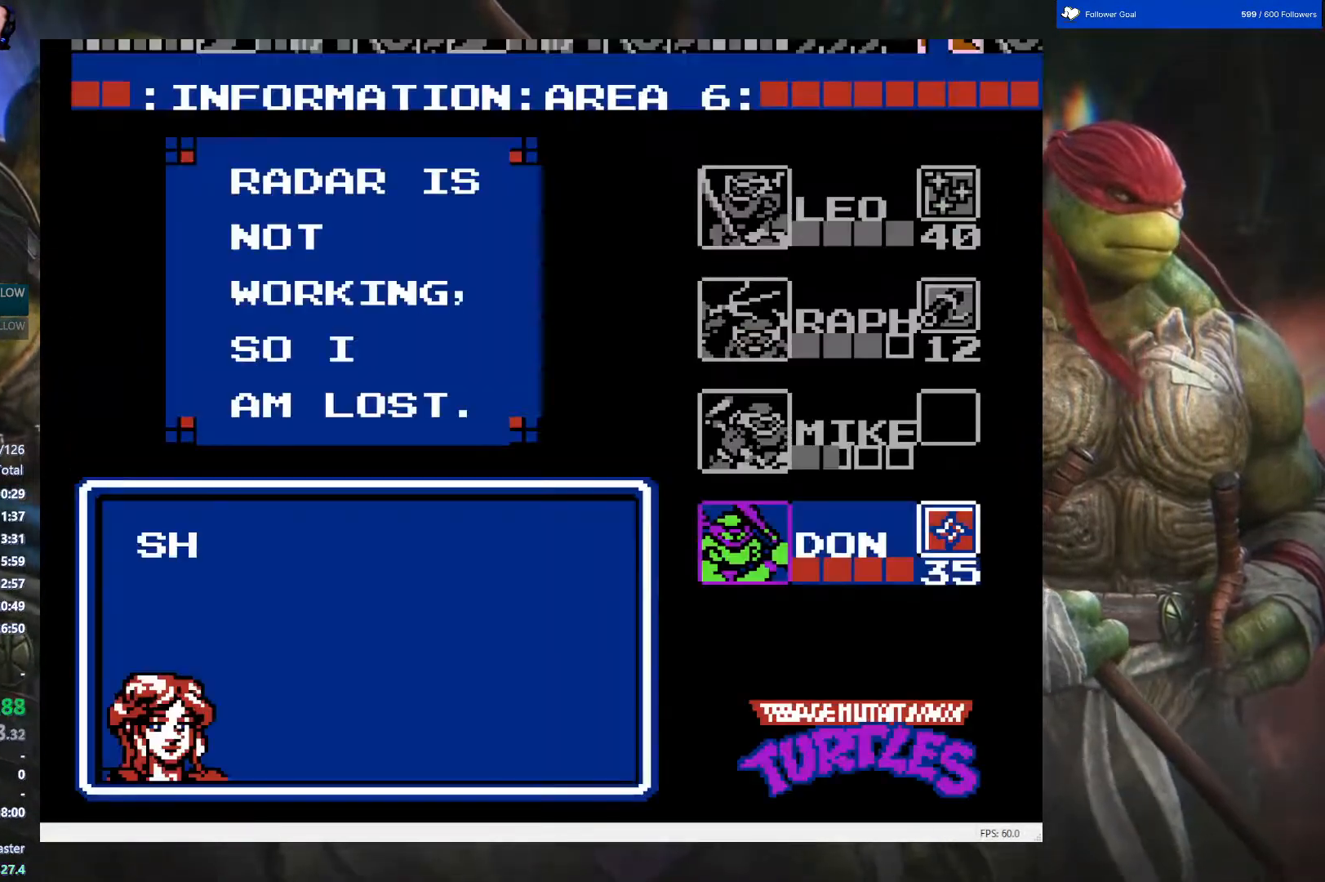
{"buttons": [], "events": []}
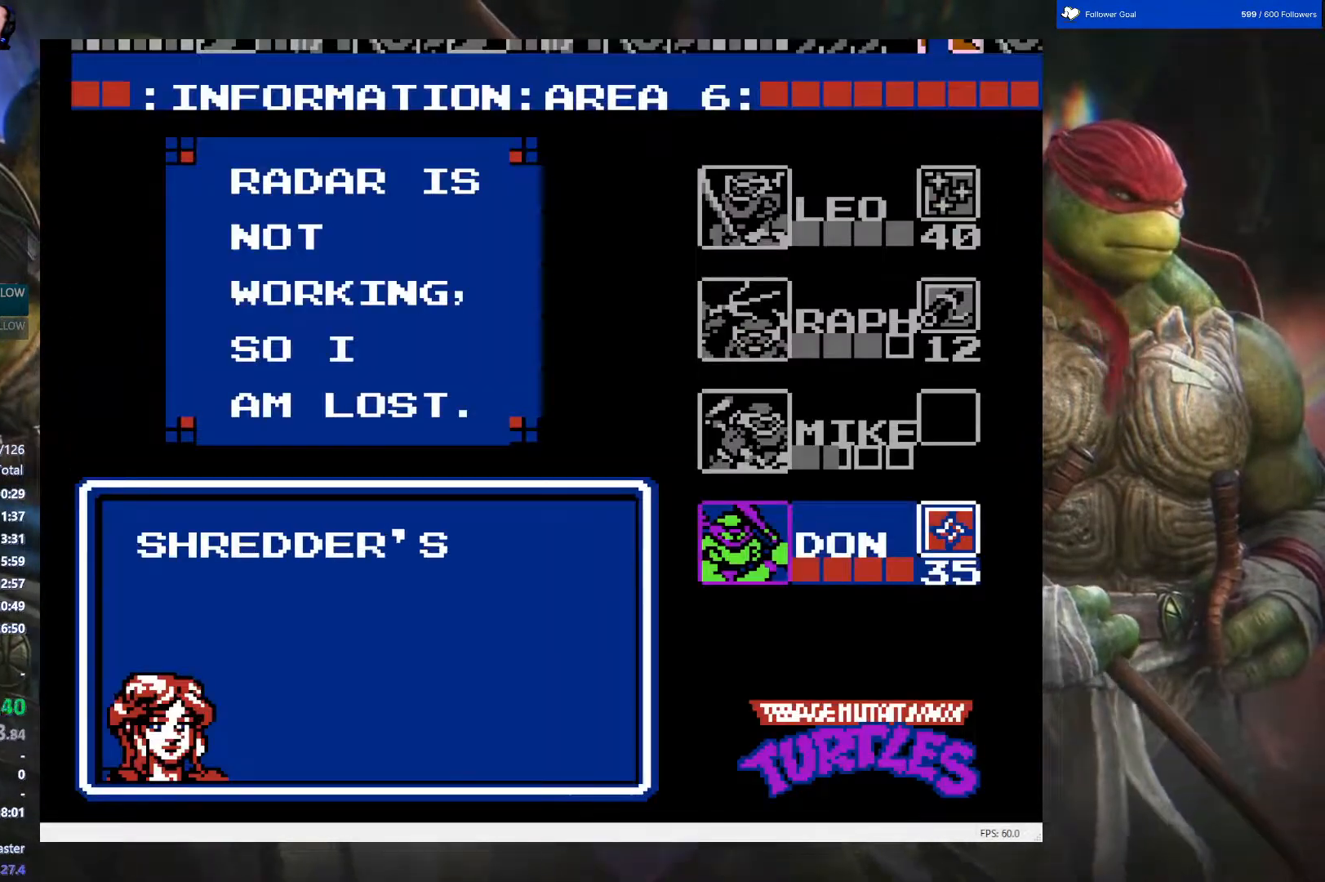
{"buttons": ["DPAD_LEFT"], "events": [[100, "START", "down"], [233, "DPAD_LEFT", "down"], [267, "START", "up"]]}
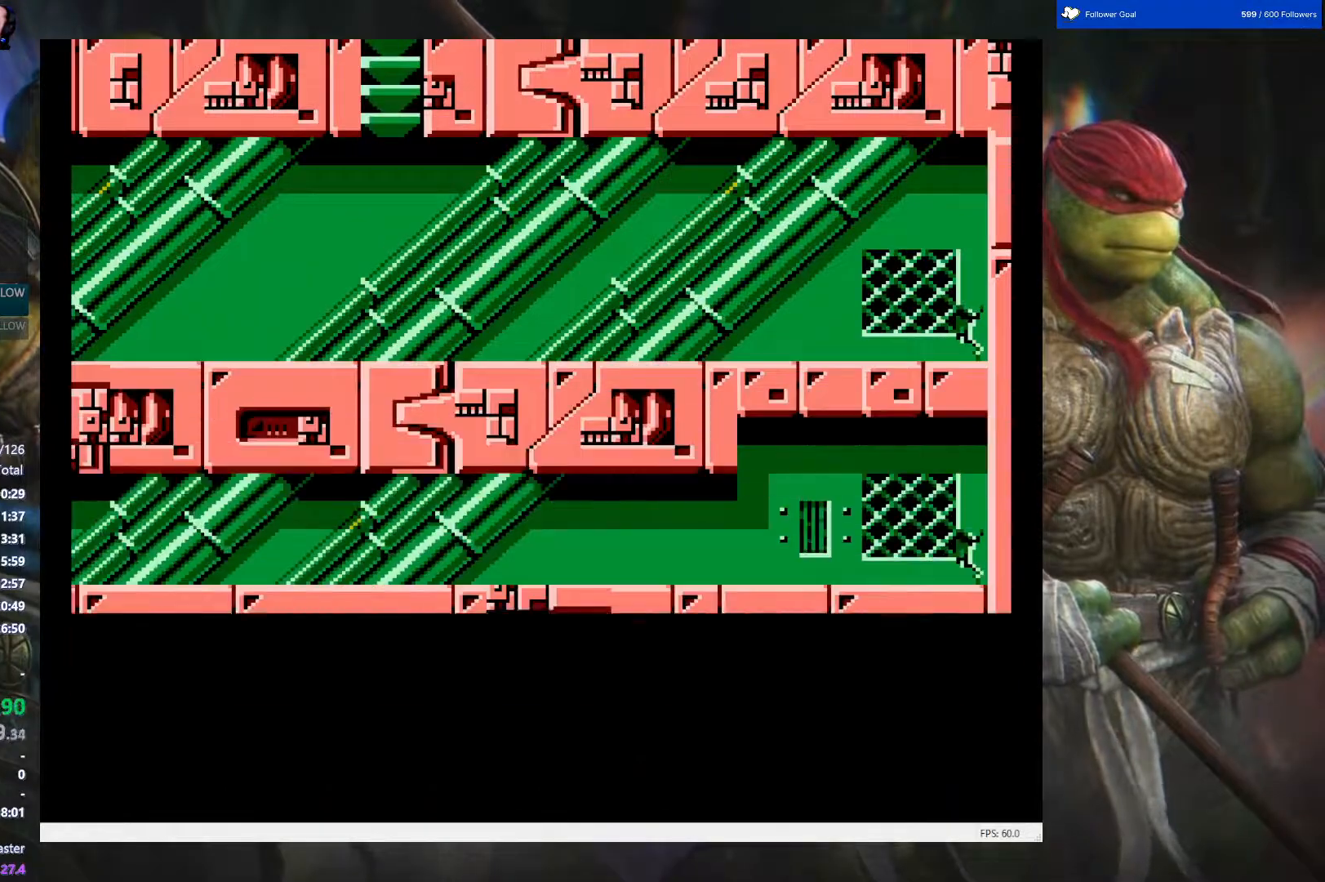
{"buttons": ["DPAD_LEFT"], "events": []}
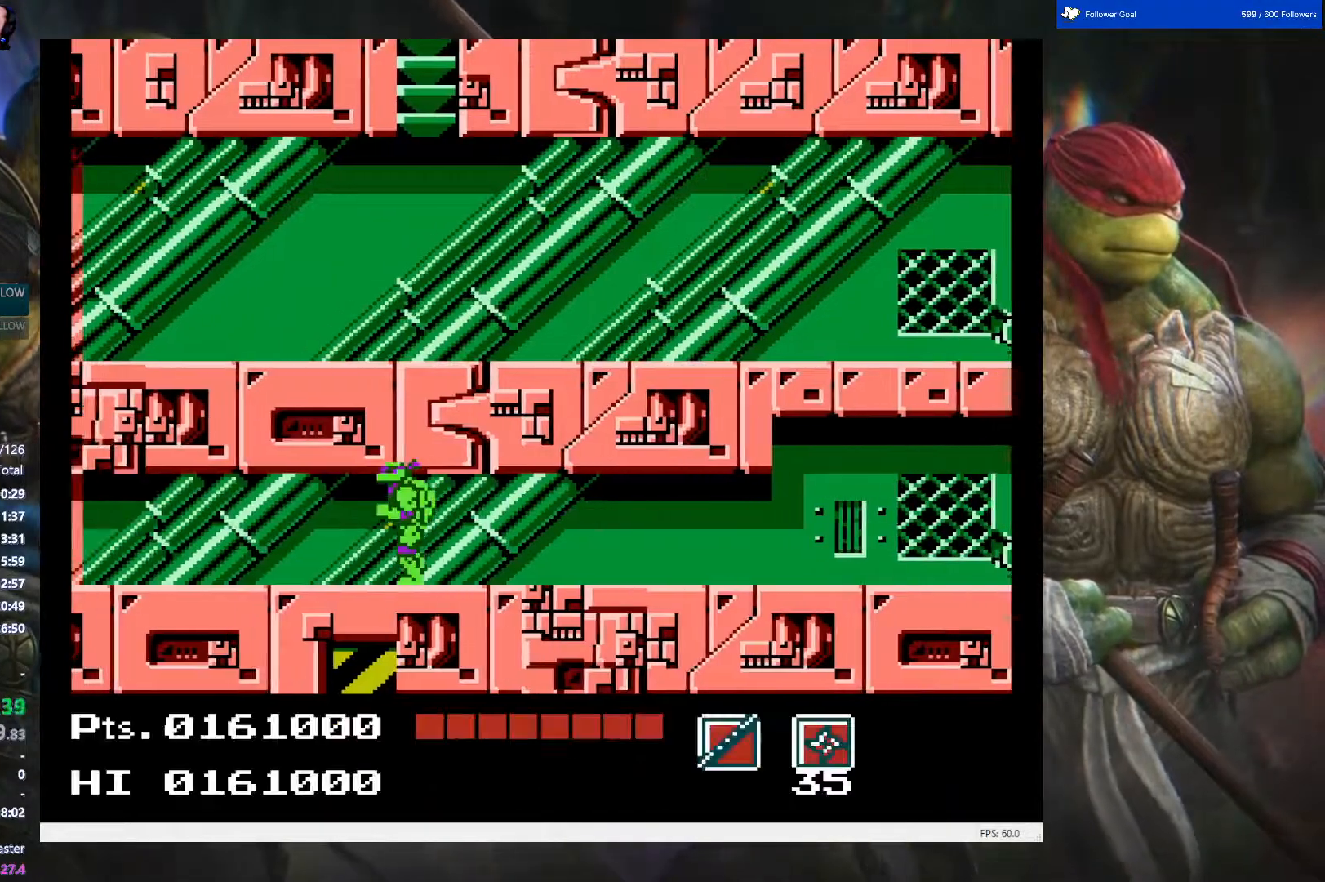
{"buttons": ["DPAD_LEFT"], "events": [[350, "B", "down"], [500, "B", "up"]]}
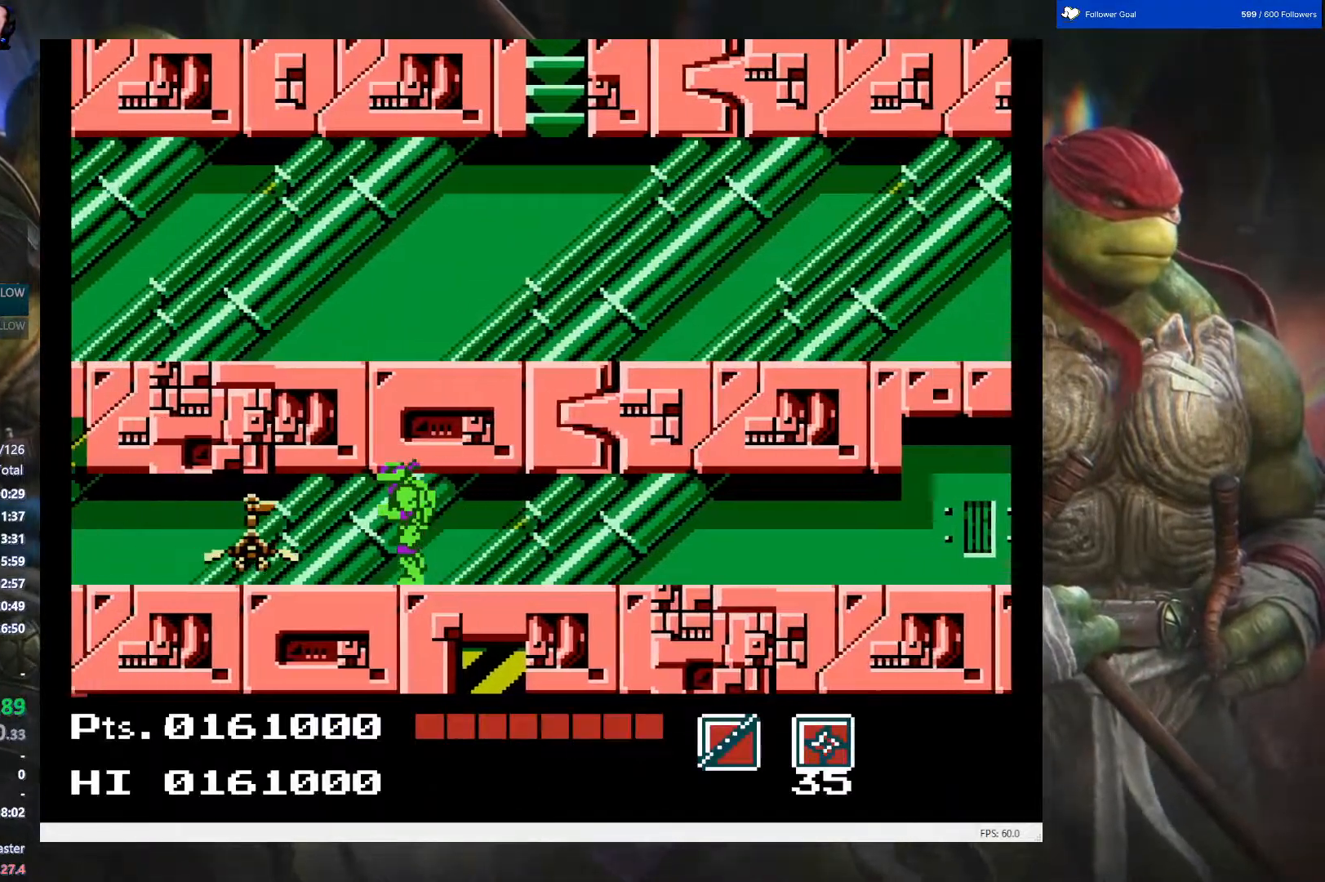
{"buttons": ["DPAD_LEFT"], "events": [[17, "DPAD_LEFT", "up"], [33, "B", "down"], [150, "B", "up"], [217, "B", "down"], [350, "B", "up"], [367, "DPAD_LEFT", "down"]]}
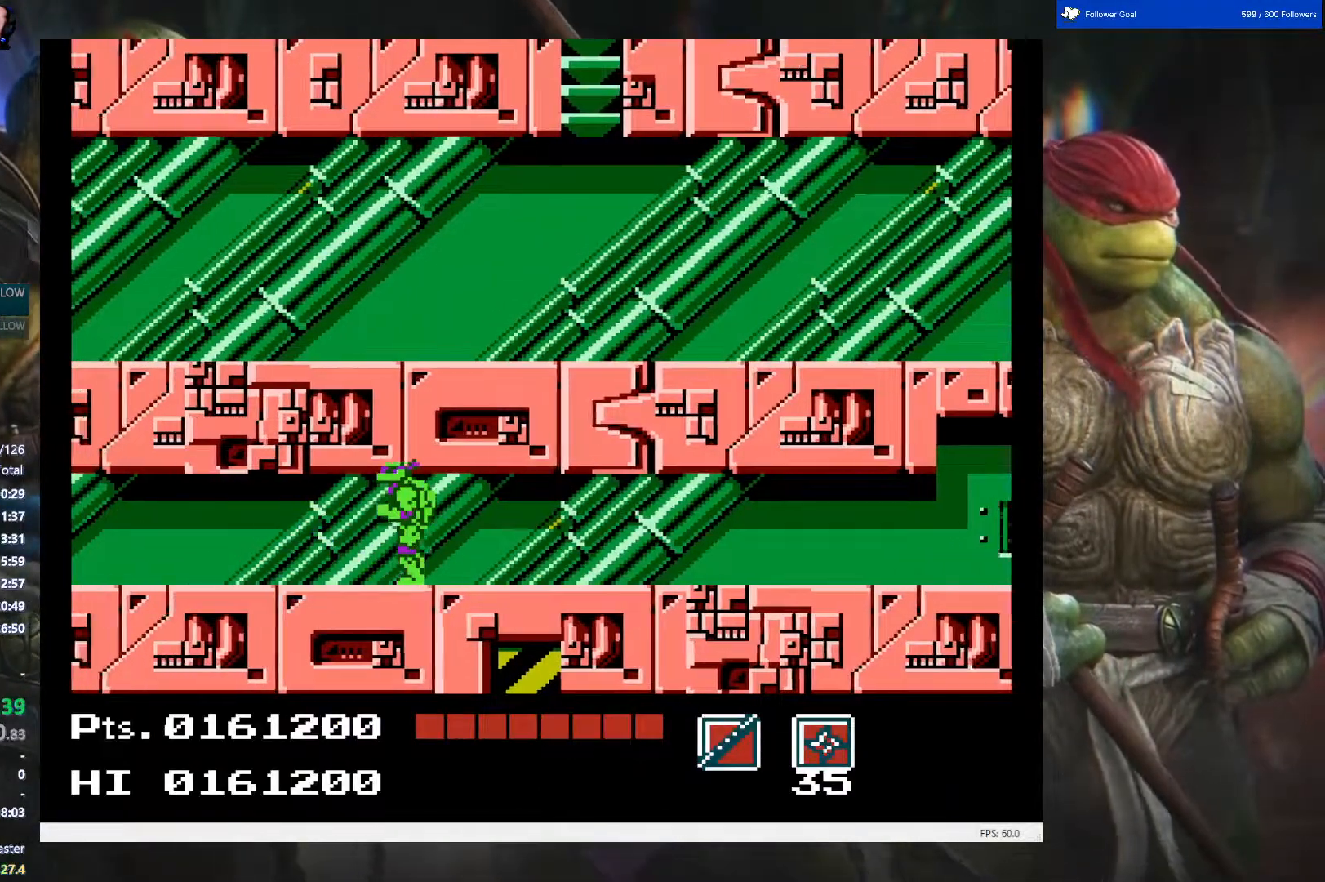
{"buttons": ["B", "DPAD_LEFT"], "events": [[367, "B", "down"]]}
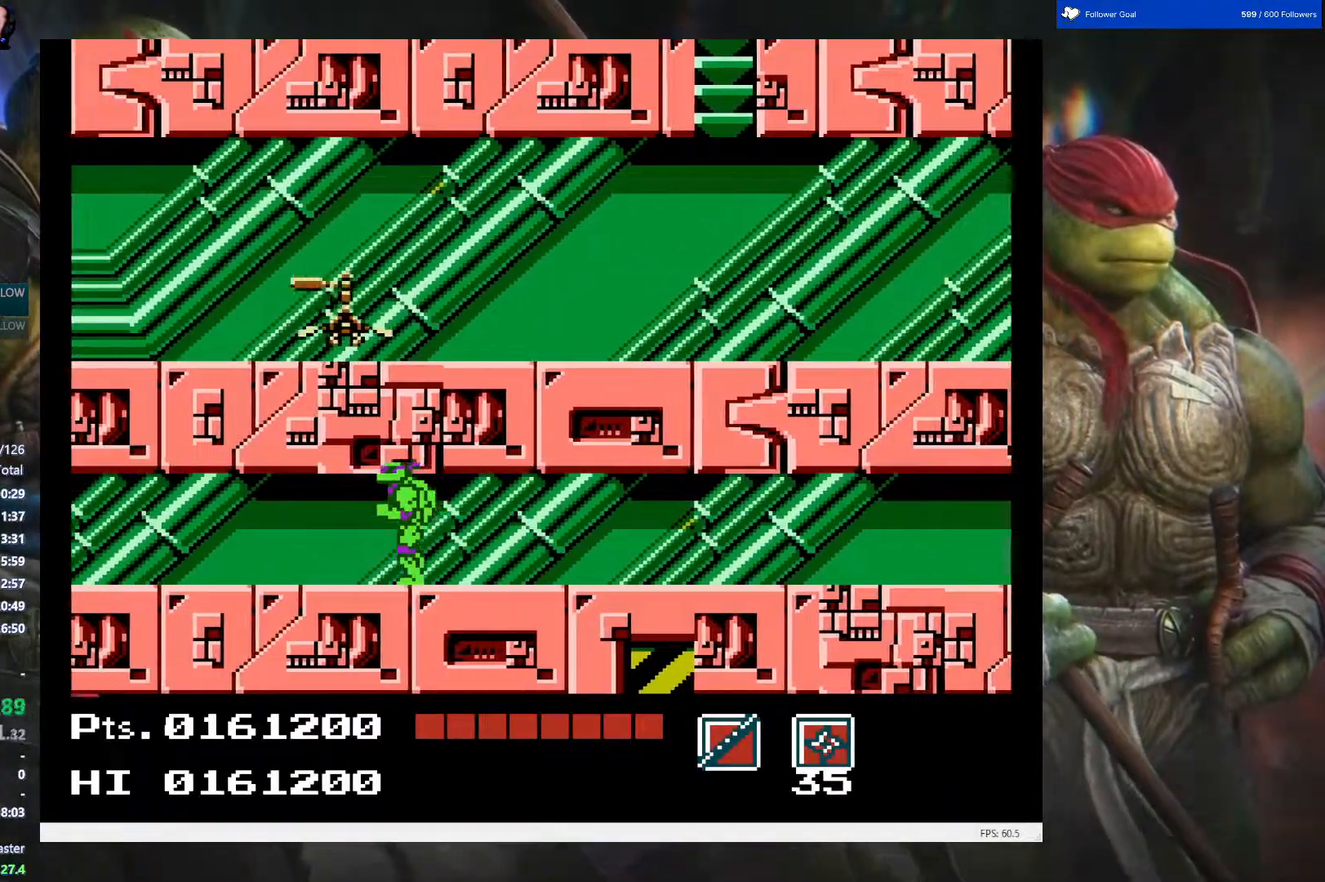
{"buttons": ["B", "DPAD_LEFT"], "events": [[17, "B", "up"], [167, "B", "down"], [317, "B", "up"], [417, "B", "down"]]}
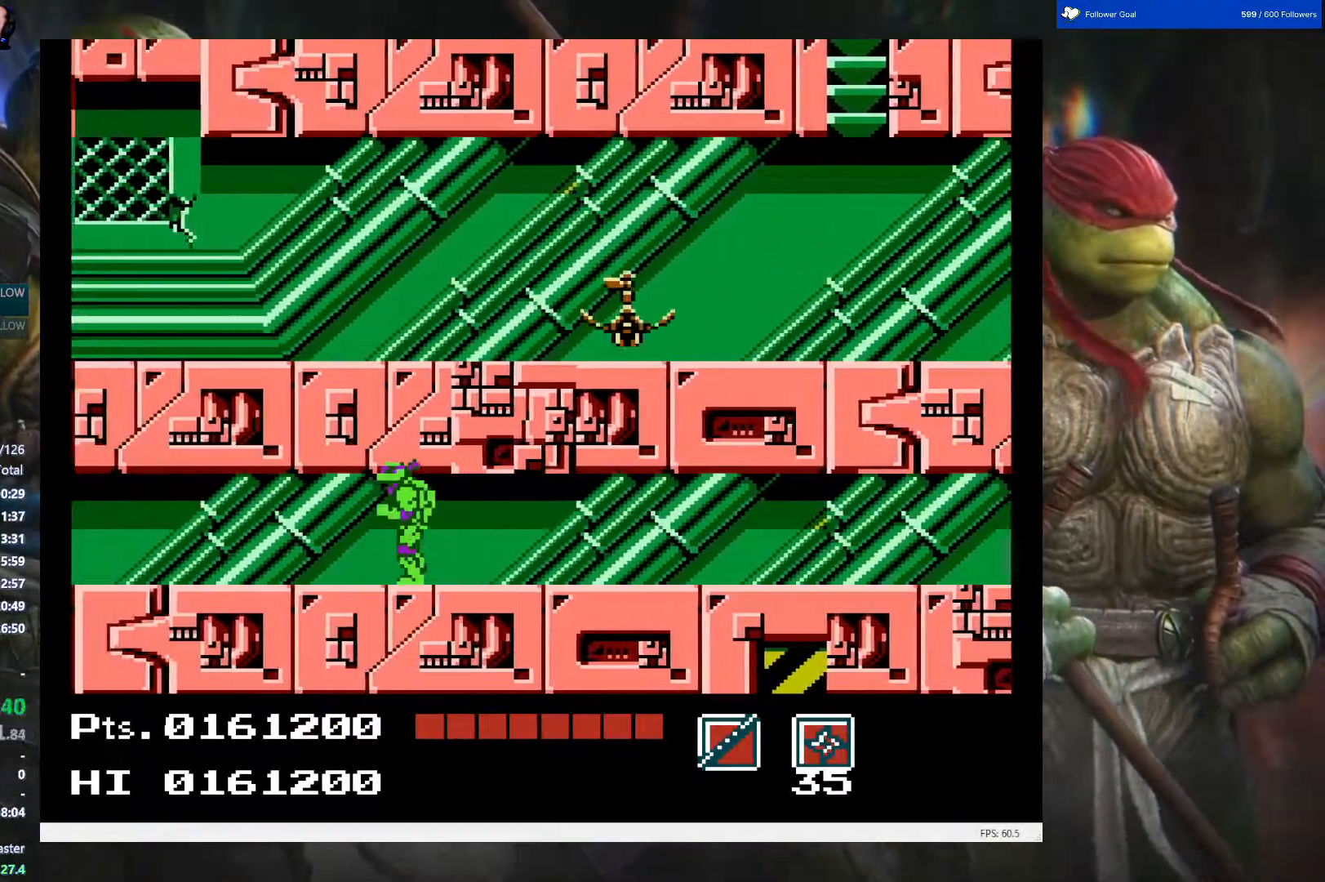
{"buttons": ["B", "DPAD_LEFT"], "events": [[33, "B", "up"], [33, "DPAD_LEFT", "up"], [67, "DPAD_LEFT", "down"], [183, "B", "down"], [317, "B", "up"], [400, "B", "down"]]}
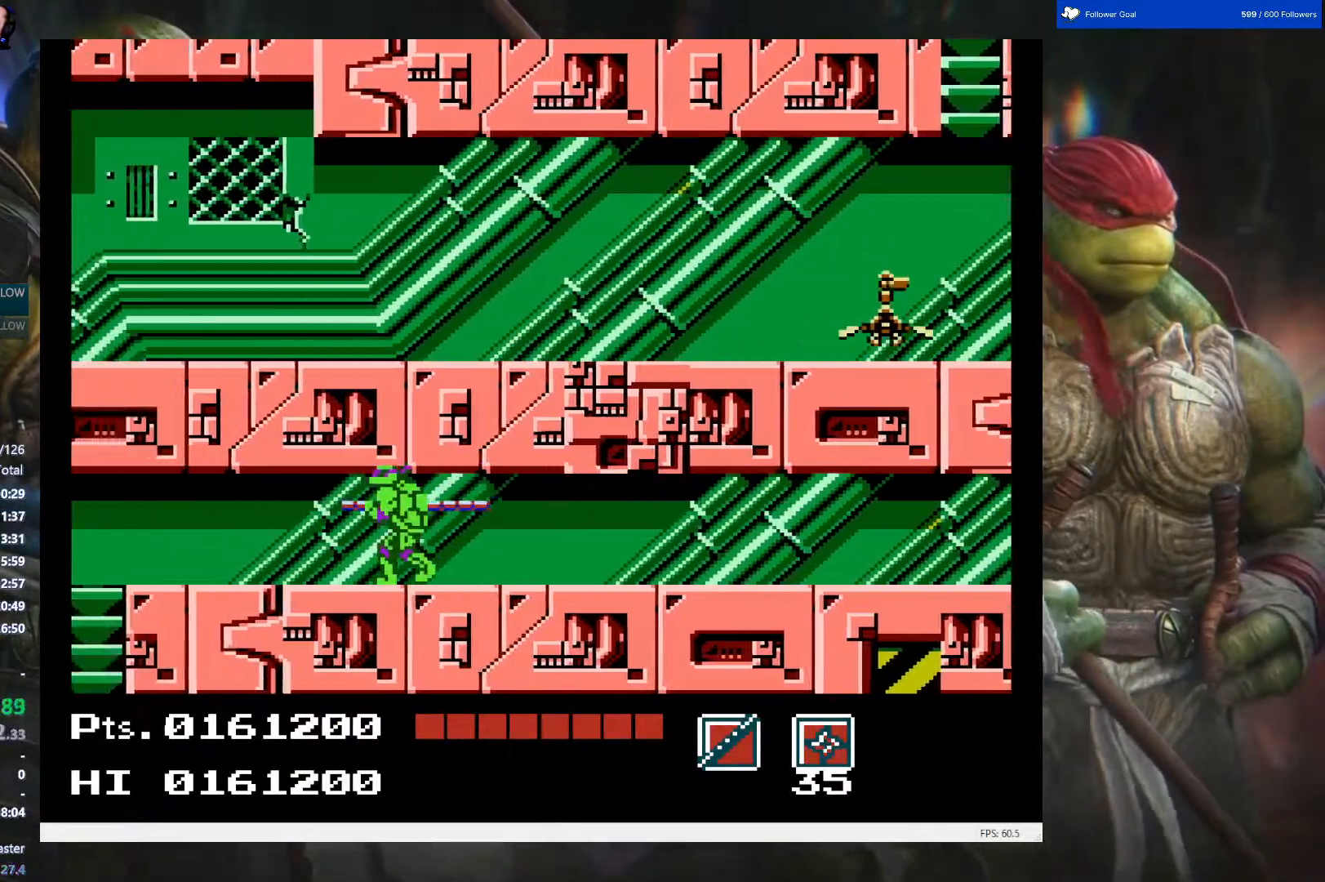
{"buttons": ["DPAD_LEFT"], "events": [[50, "B", "up"], [150, "B", "down"], [200, "DPAD_LEFT", "up"], [267, "B", "up"], [350, "B", "down"], [433, "DPAD_LEFT", "down"], [483, "B", "up"]]}
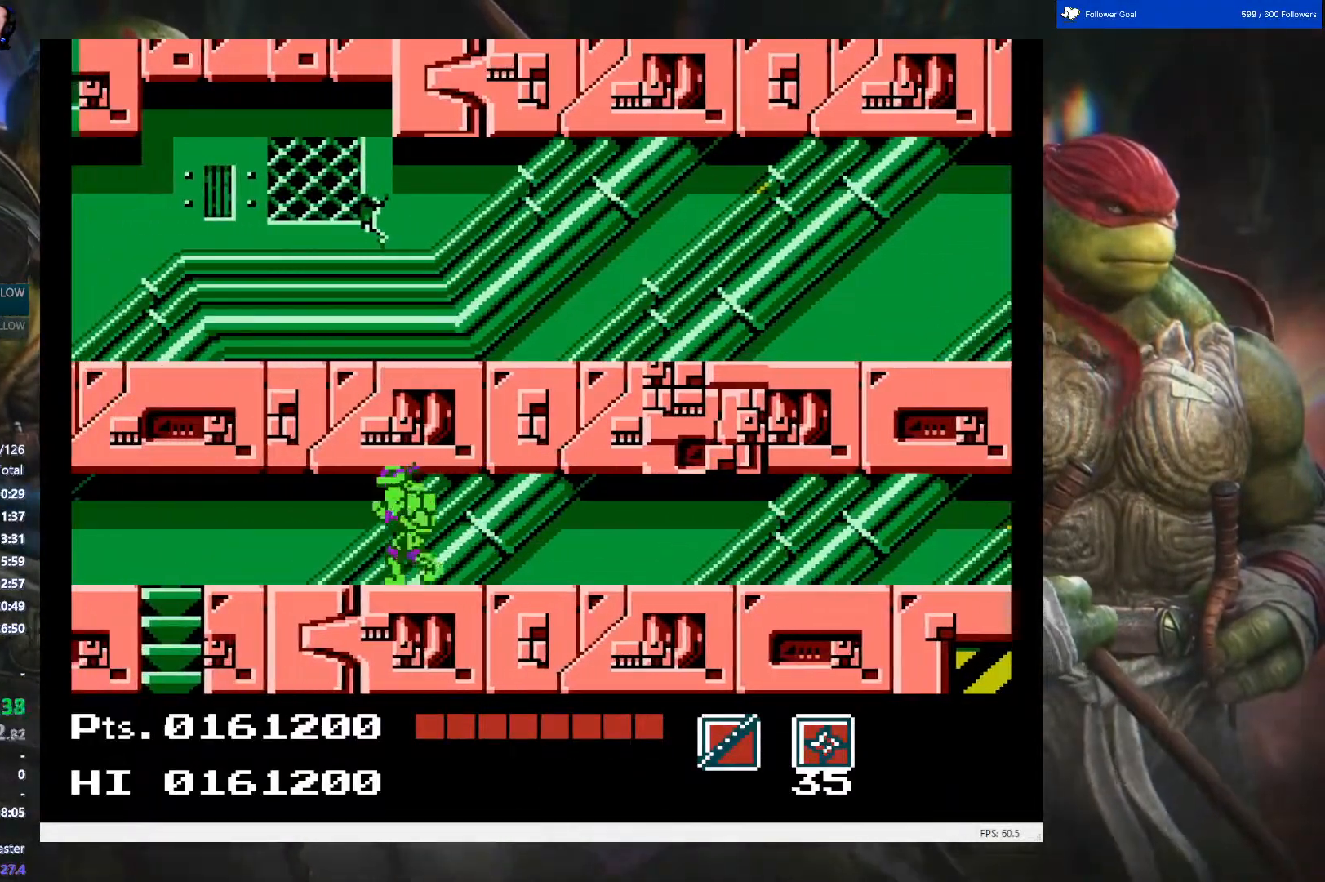
{"buttons": ["B", "DPAD_LEFT"], "events": [[267, "B", "down"], [417, "B", "up"], [483, "B", "down"]]}
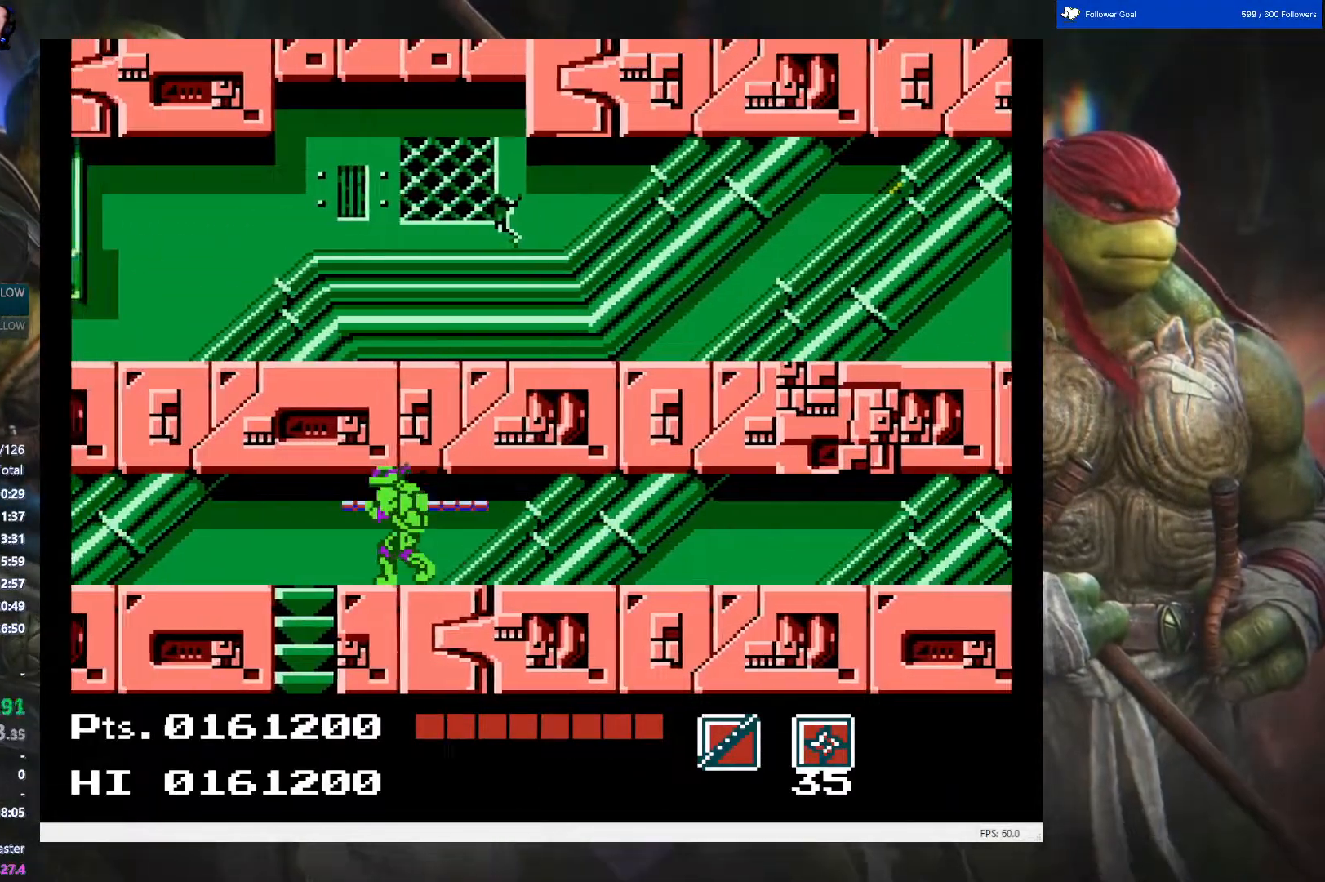
{"buttons": ["B", "DPAD_LEFT"], "events": [[117, "B", "up"], [183, "B", "down"], [333, "B", "up"], [433, "B", "down"]]}
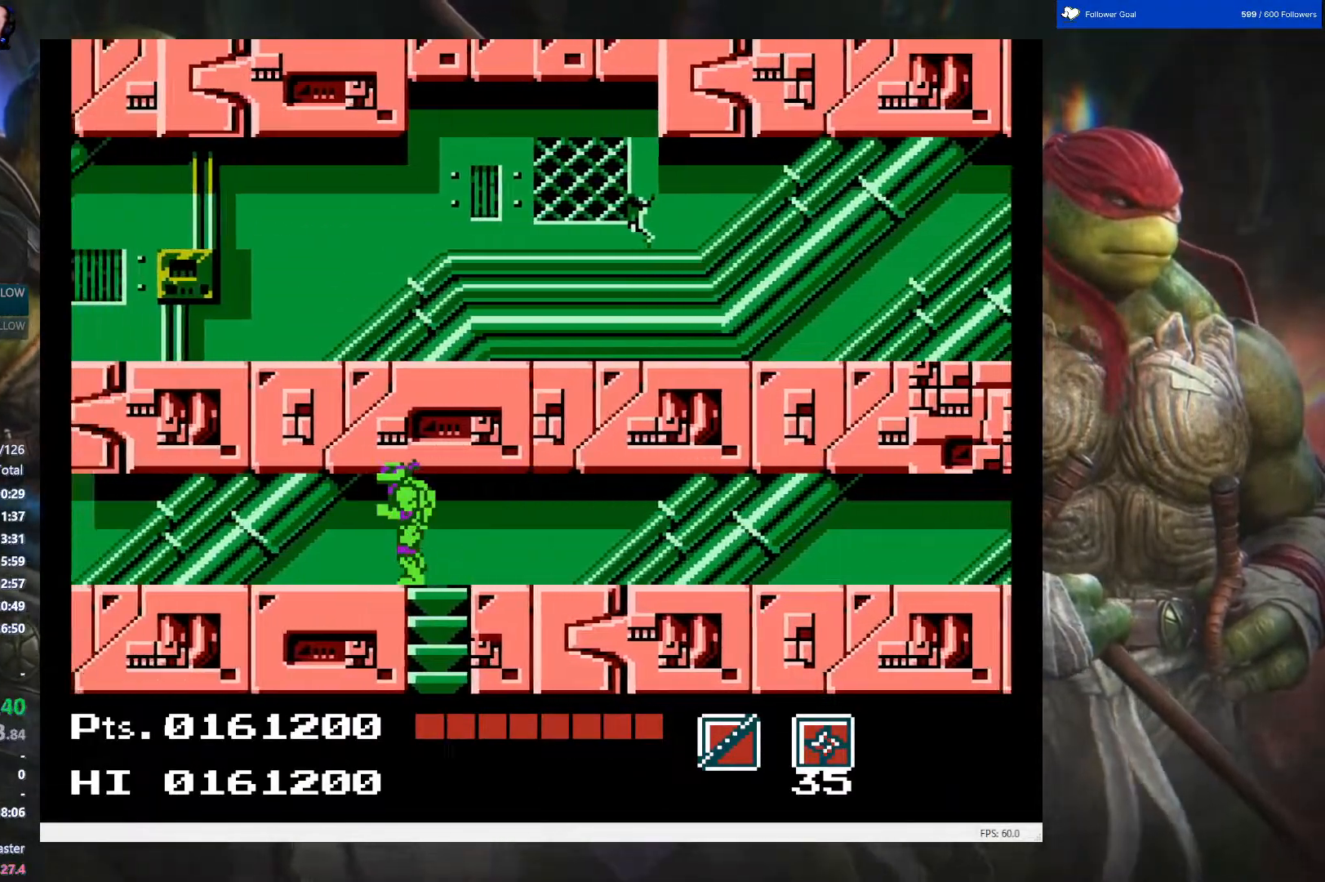
{"buttons": ["DPAD_LEFT"], "events": [[33, "B", "up"], [117, "B", "down"], [250, "B", "up"], [317, "B", "down"], [467, "B", "up"]]}
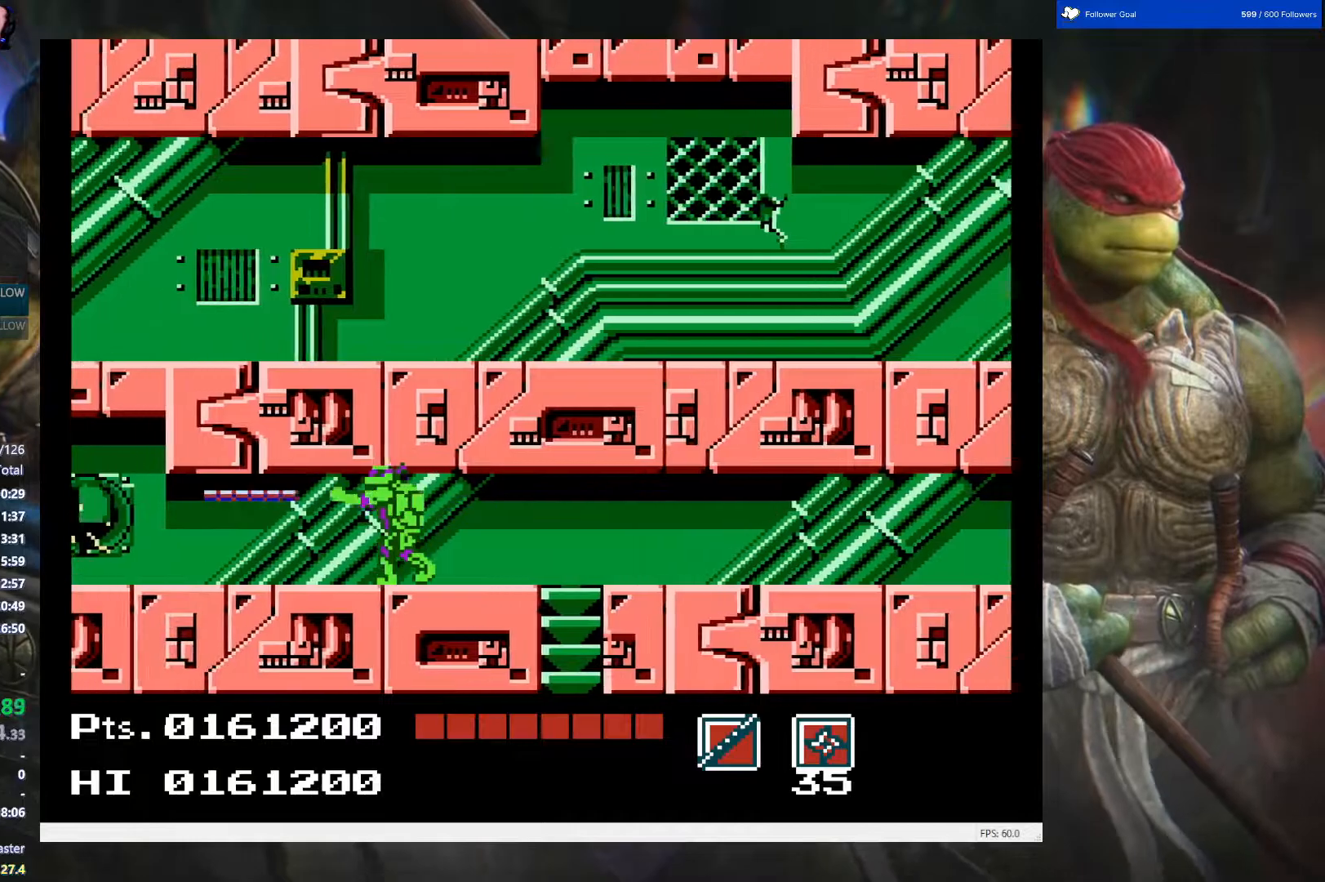
{"buttons": ["B", "DPAD_LEFT"], "events": [[33, "B", "down"], [167, "B", "up"], [233, "DPAD_LEFT", "up"], [250, "B", "down"], [317, "DPAD_LEFT", "down"], [383, "B", "up"], [500, "B", "down"]]}
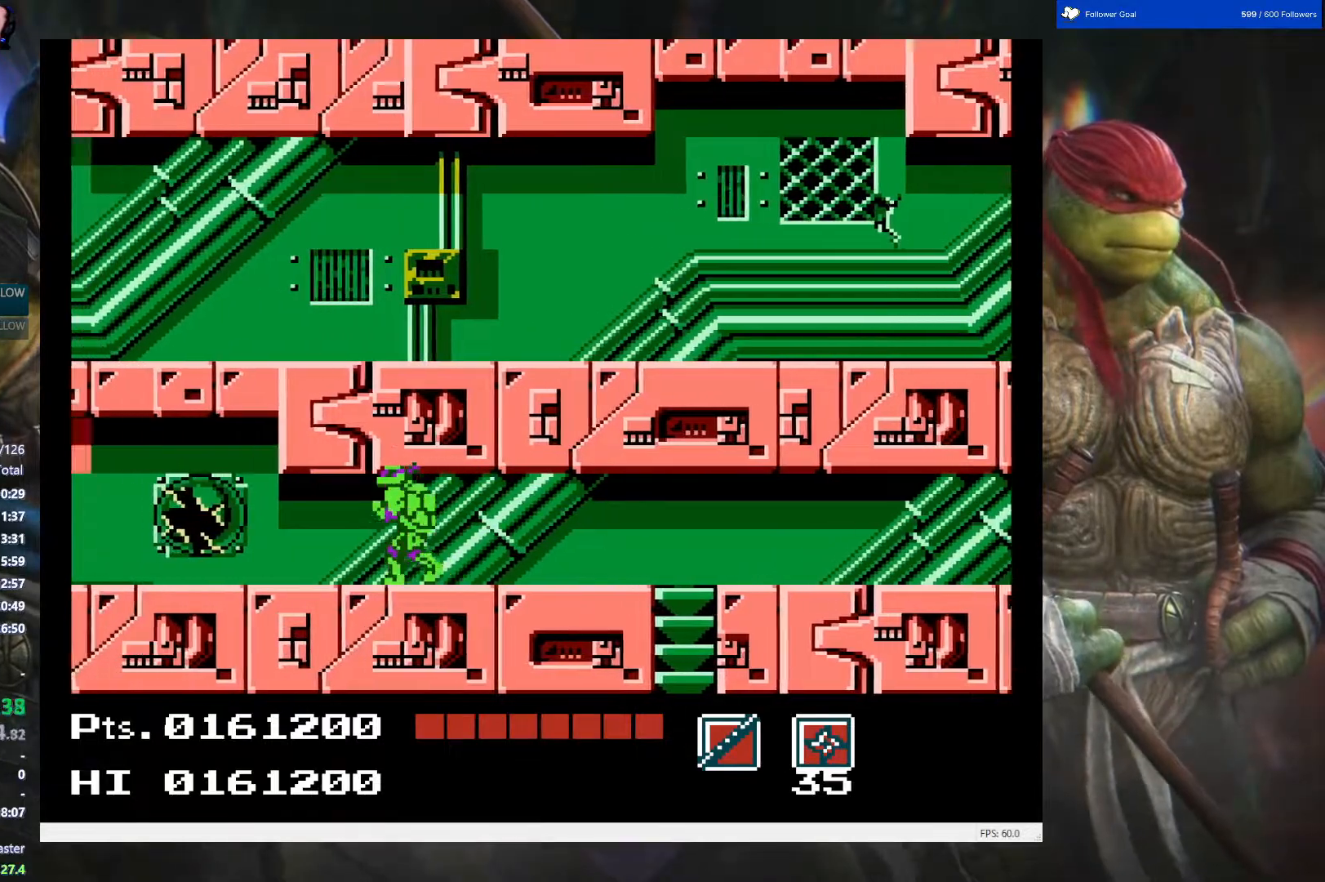
{"buttons": ["B", "DPAD_LEFT"], "events": [[100, "B", "up"], [217, "B", "down"], [317, "B", "up"], [400, "B", "down"]]}
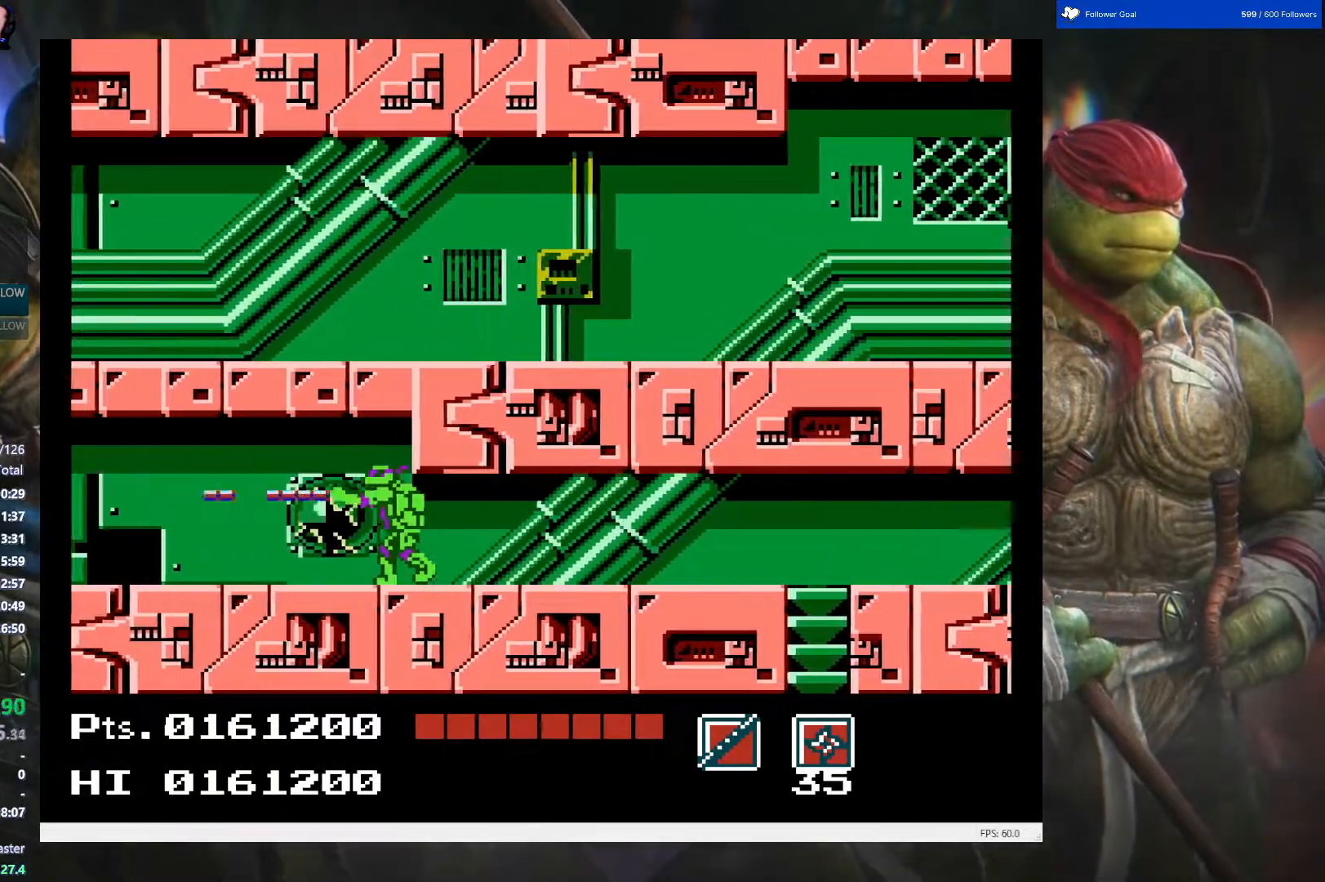
{"buttons": ["B", "DPAD_LEFT"], "events": [[17, "B", "up"], [83, "B", "down"], [217, "B", "up"], [283, "B", "down"], [417, "B", "up"], [500, "B", "down"]]}
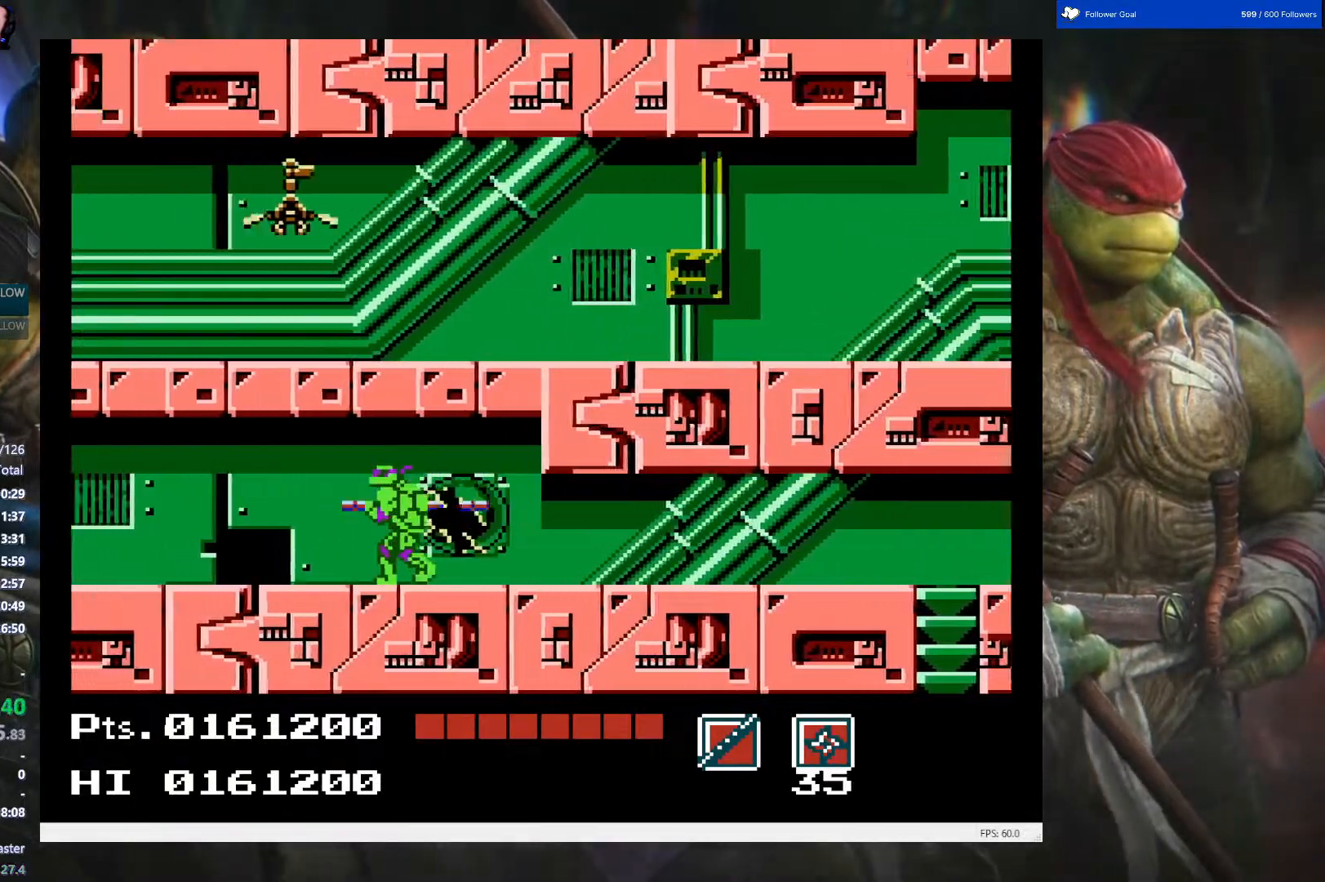
{"buttons": ["B", "DPAD_LEFT"], "events": [[133, "B", "up"], [200, "B", "down"], [333, "B", "up"], [383, "B", "down"]]}
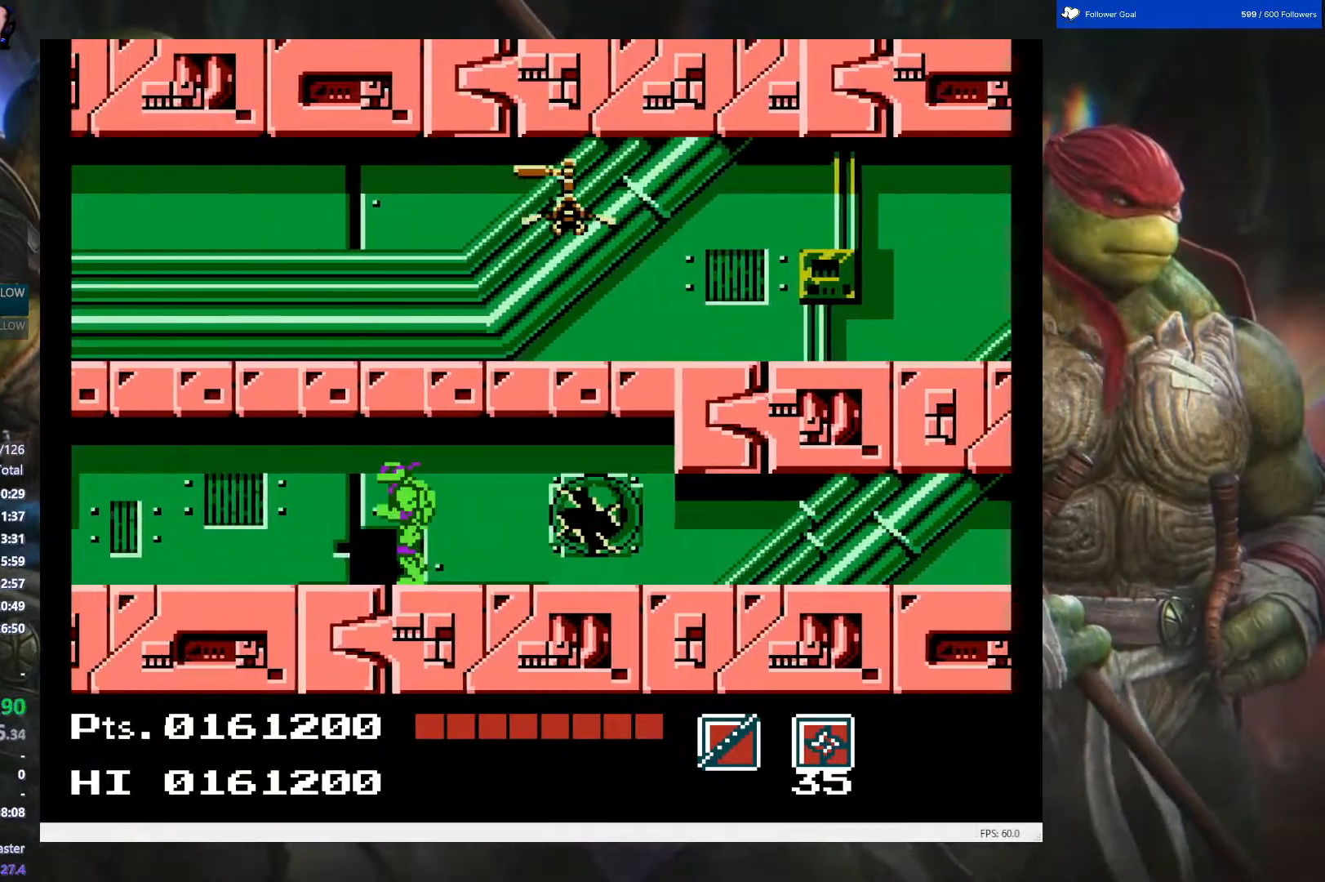
{"buttons": ["DPAD_LEFT"], "events": [[33, "B", "up"], [117, "B", "down"], [217, "B", "up"], [317, "B", "down"], [450, "B", "up"]]}
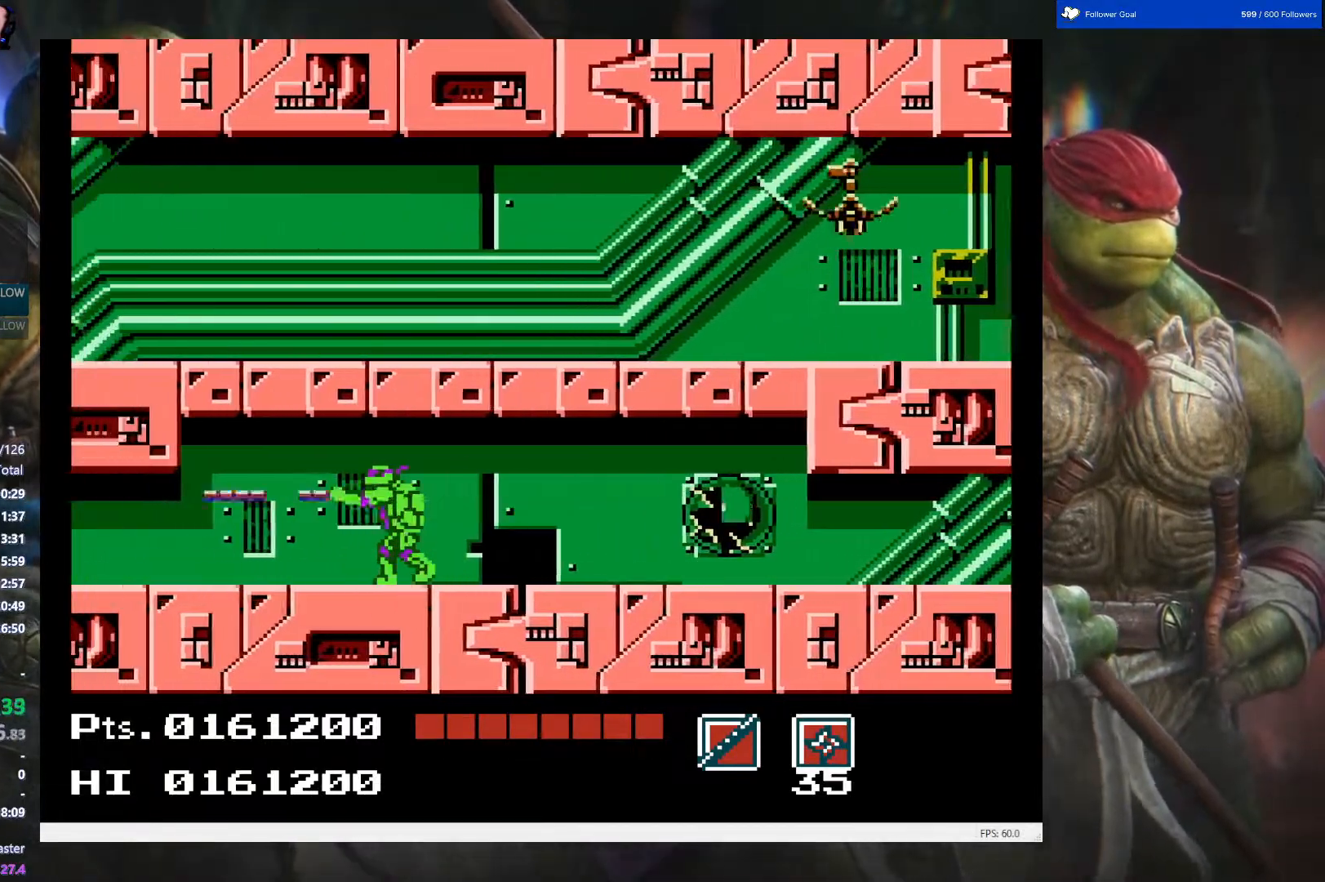
{"buttons": [], "events": [[17, "B", "down"], [133, "B", "up"], [200, "B", "down"], [267, "DPAD_LEFT", "up"], [333, "B", "up"], [383, "B", "down"], [483, "B", "up"]]}
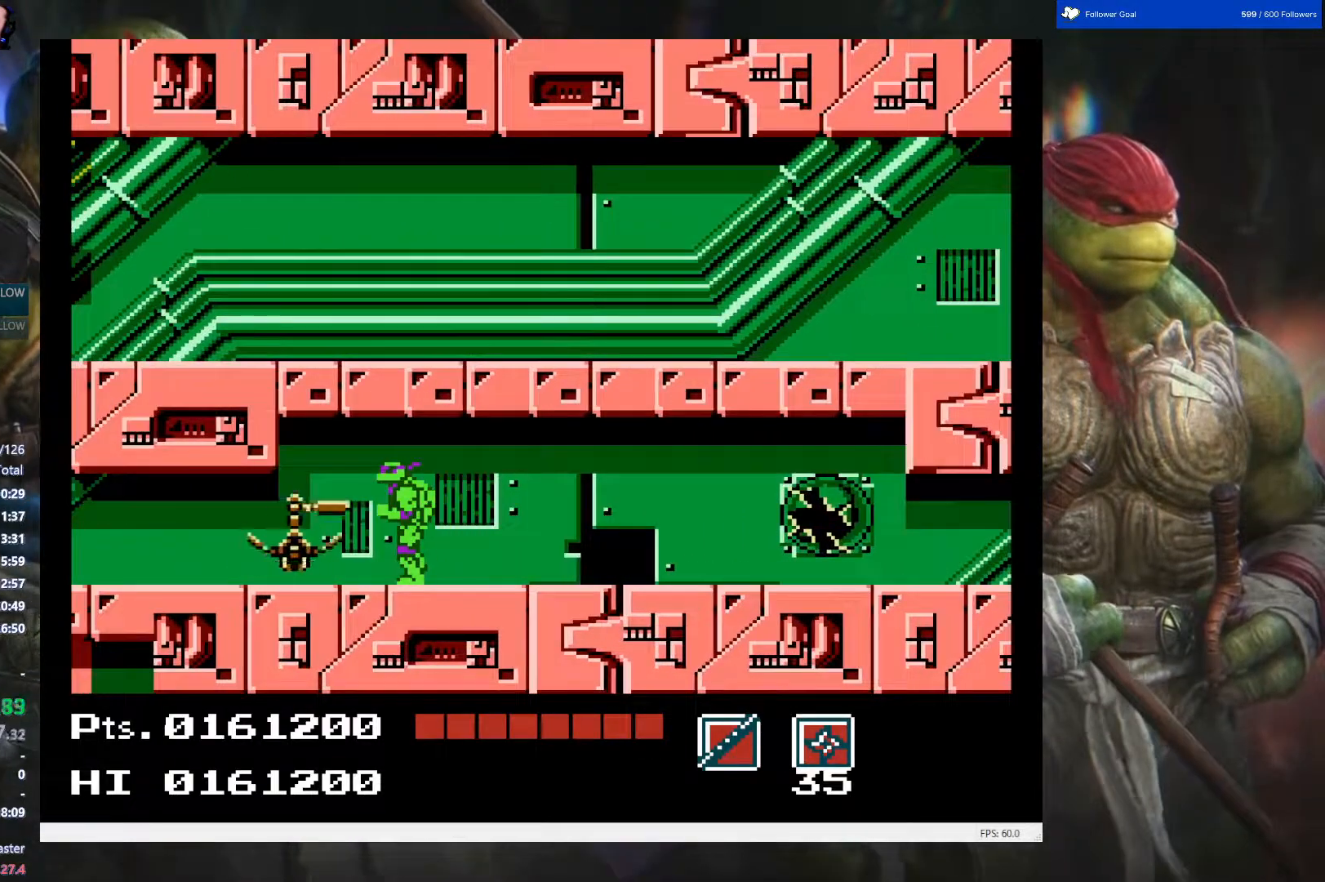
{"buttons": ["DPAD_LEFT"], "events": [[50, "B", "down"], [167, "B", "up"], [233, "B", "down"], [333, "B", "up"], [367, "DPAD_LEFT", "down"]]}
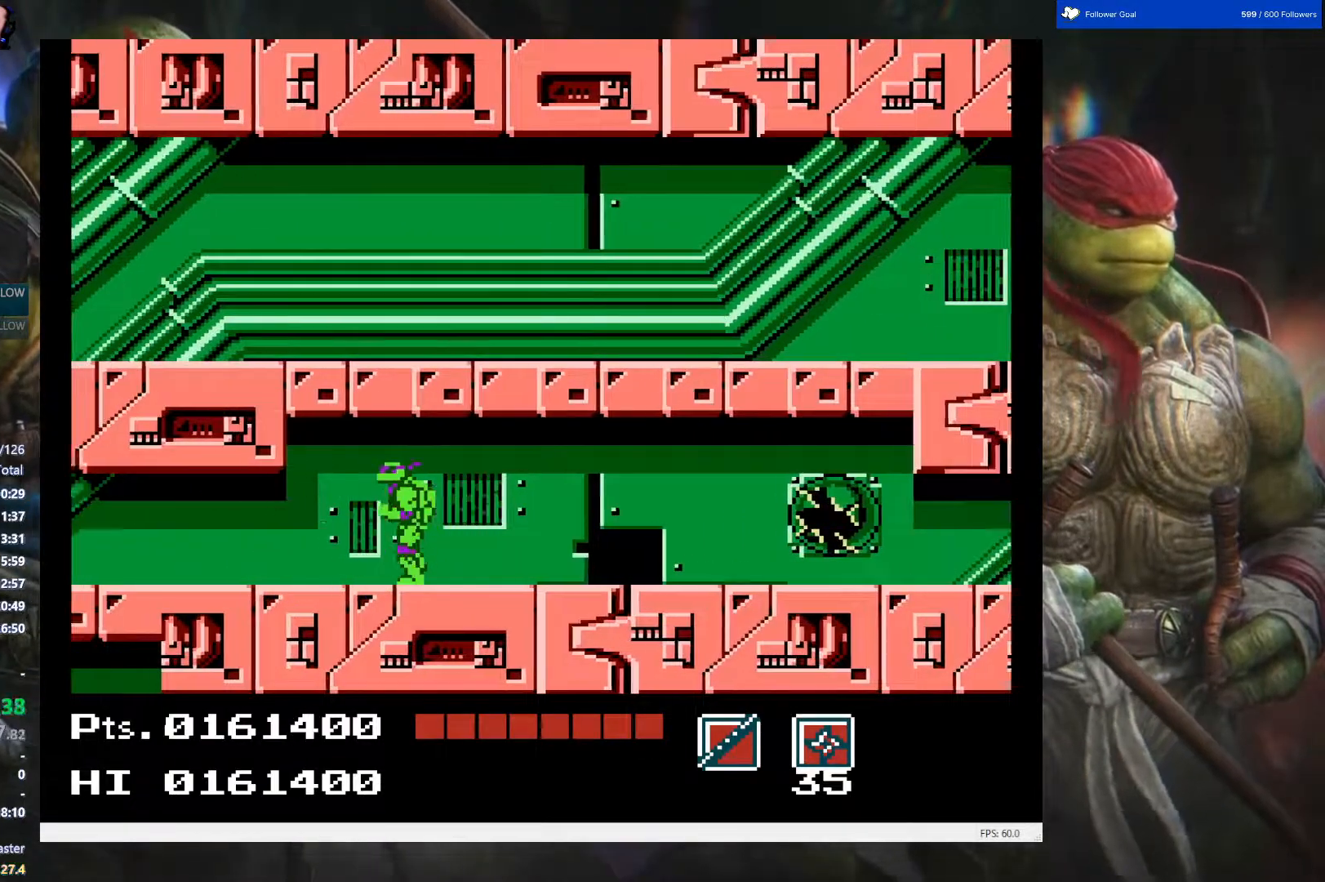
{"buttons": ["DPAD_LEFT"], "events": [[300, "B", "down"], [450, "B", "up"]]}
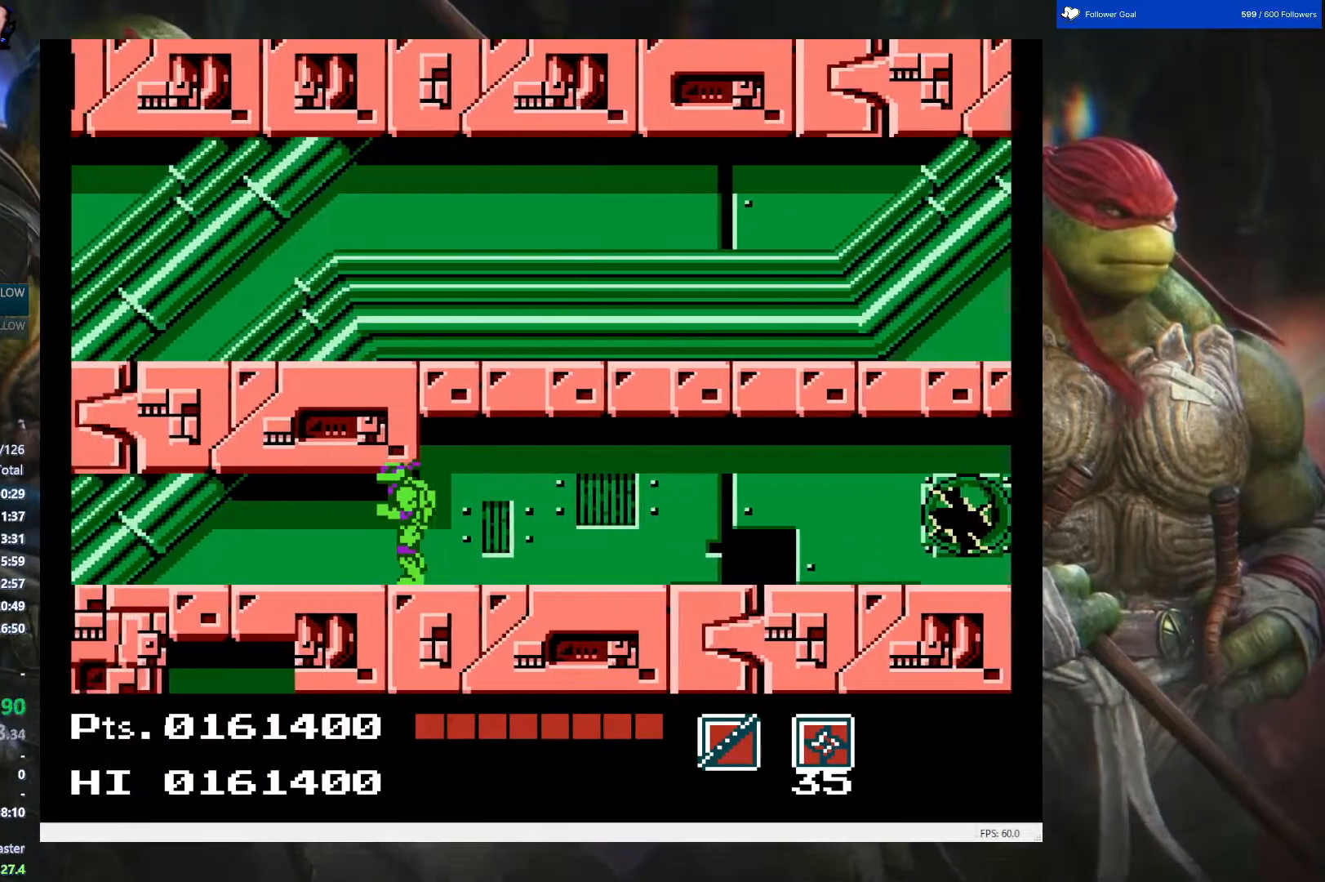
{"buttons": ["DPAD_LEFT"], "events": [[17, "B", "down"], [167, "B", "up"], [267, "B", "down"], [433, "B", "up"]]}
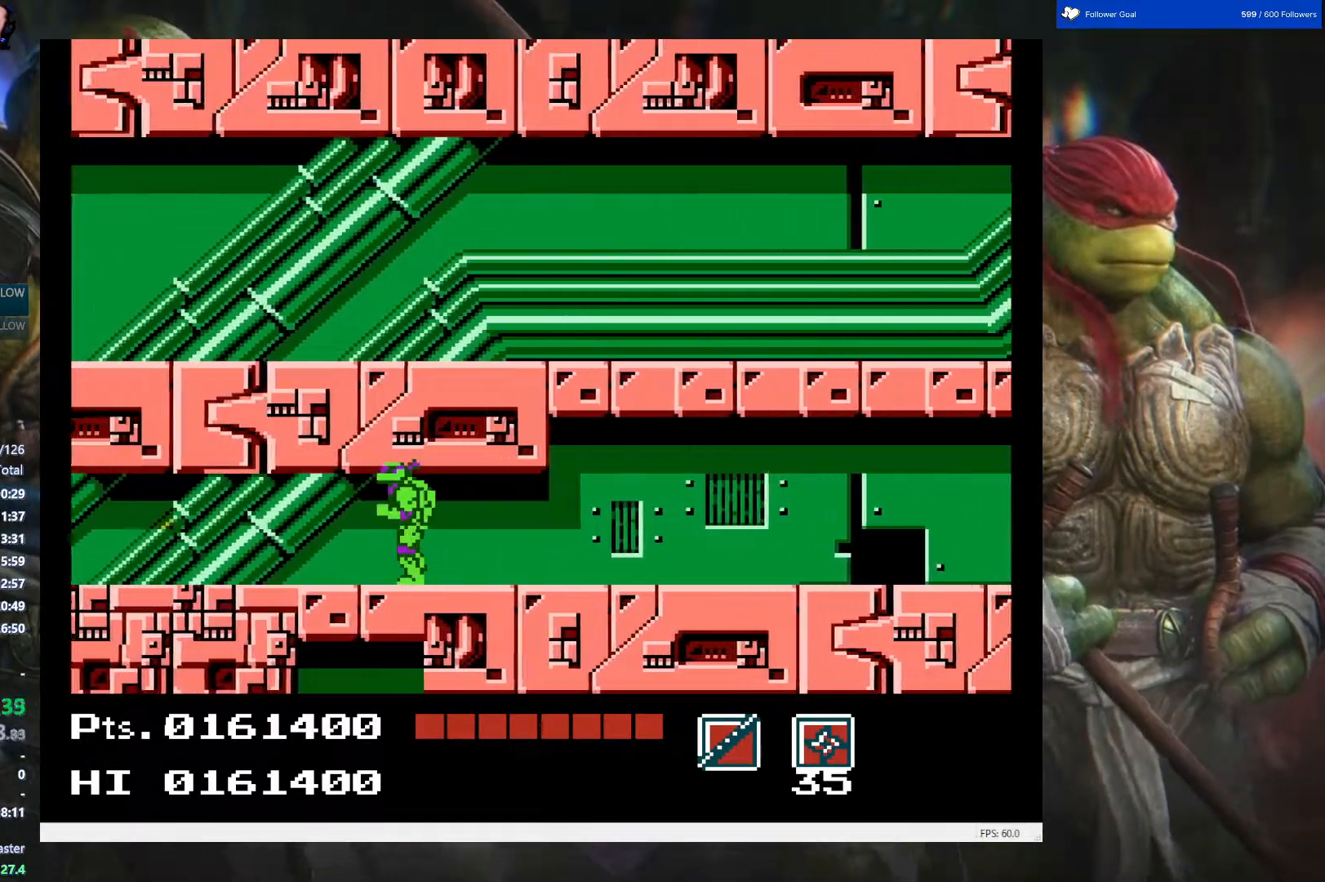
{"buttons": ["B", "DPAD_LEFT"], "events": [[50, "B", "down"], [183, "B", "up"], [283, "B", "down"], [383, "B", "up"], [467, "B", "down"]]}
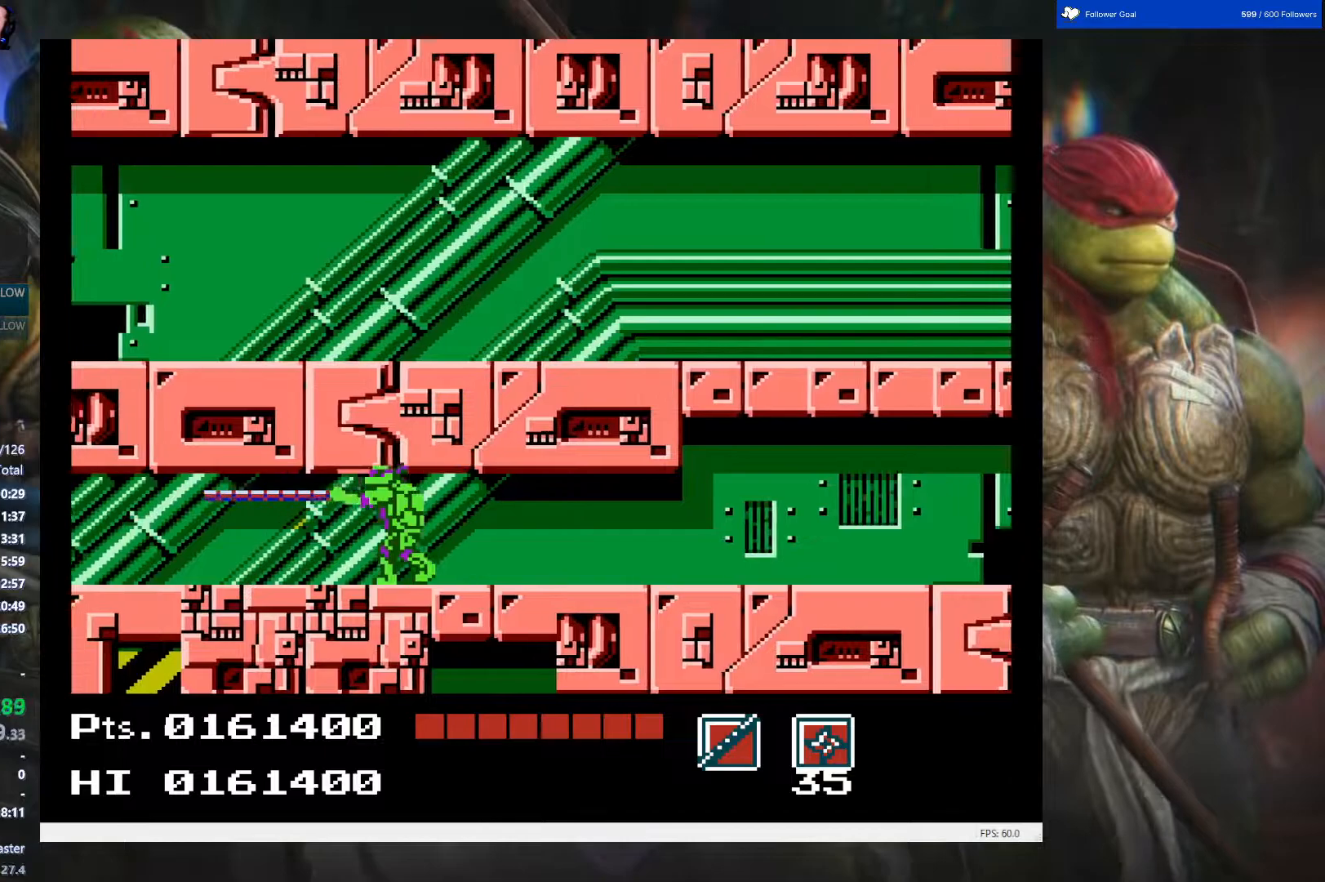
{"buttons": ["DPAD_LEFT"], "events": [[83, "B", "up"], [167, "B", "down"], [283, "B", "up"], [367, "B", "down"], [467, "B", "up"]]}
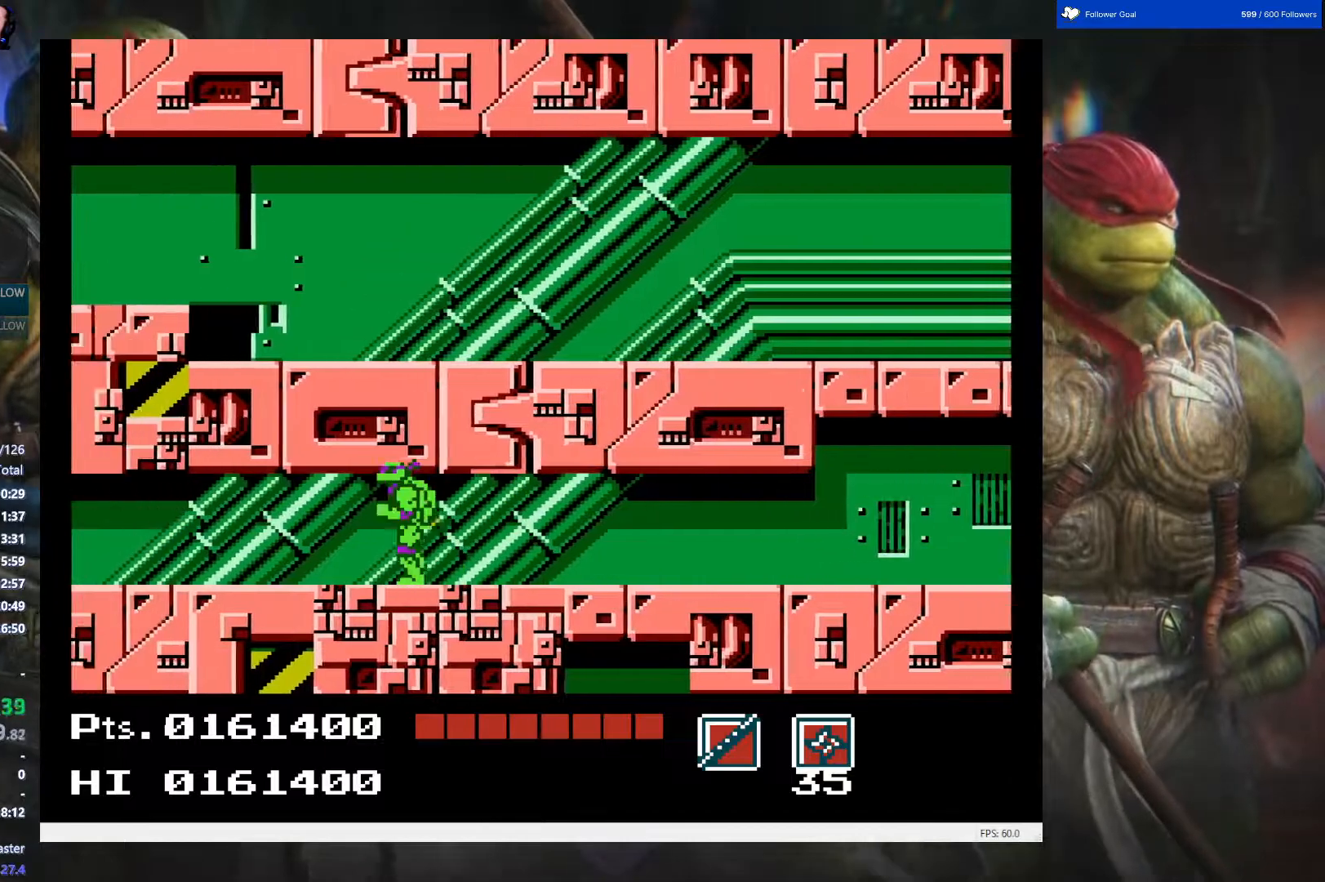
{"buttons": ["DPAD_LEFT"], "events": [[67, "B", "down"], [200, "B", "up"], [267, "B", "down"], [400, "B", "up"]]}